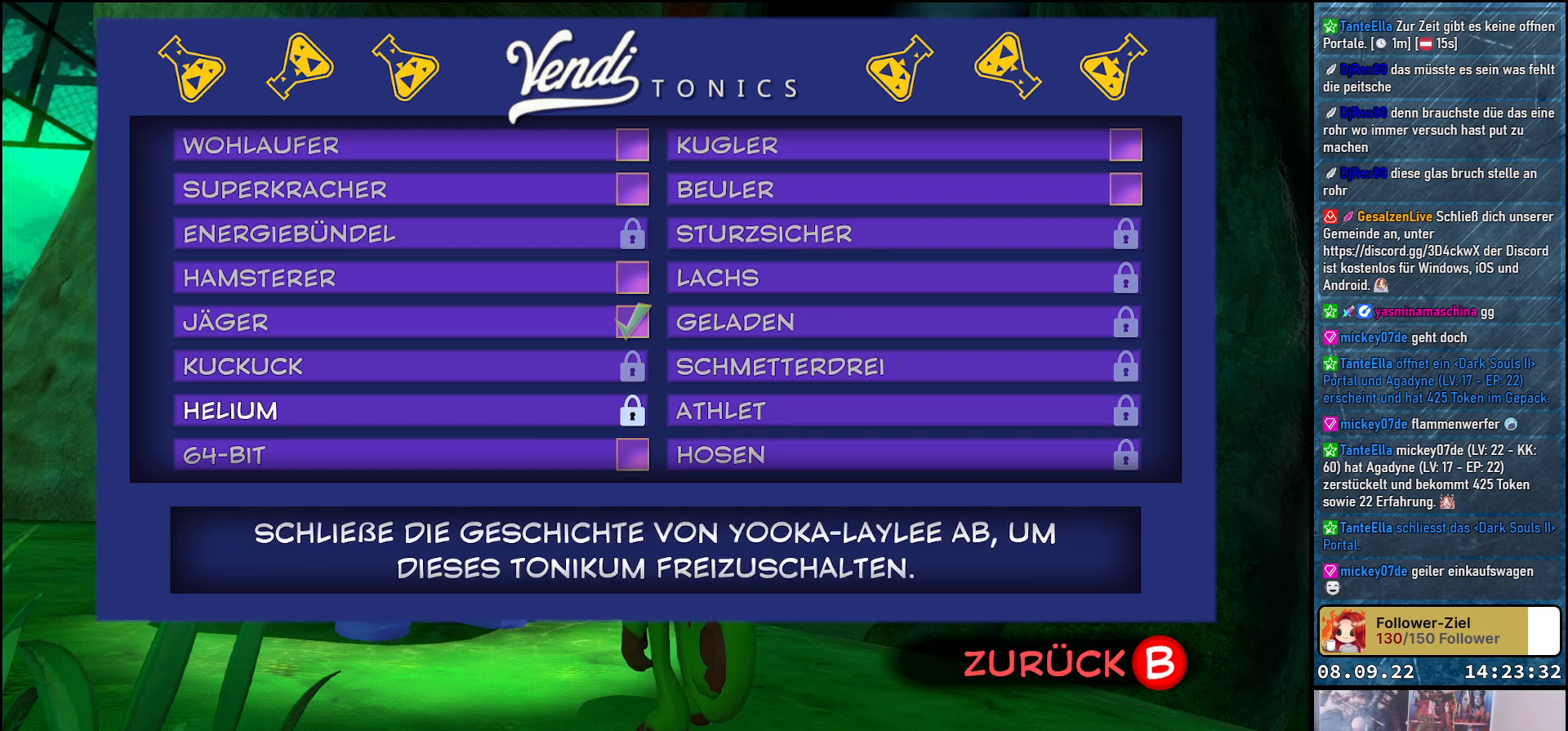
Gameplay with a controller (Xbox layout); each line is a JSON object with the inputs held at the frame after it. "events" lists button and stick changes between this image and that frame as [ms after this image, input, new state], when the widget could be followed in between.
{"buttons": [], "left_stick": "center", "right_stick": "center", "events": []}
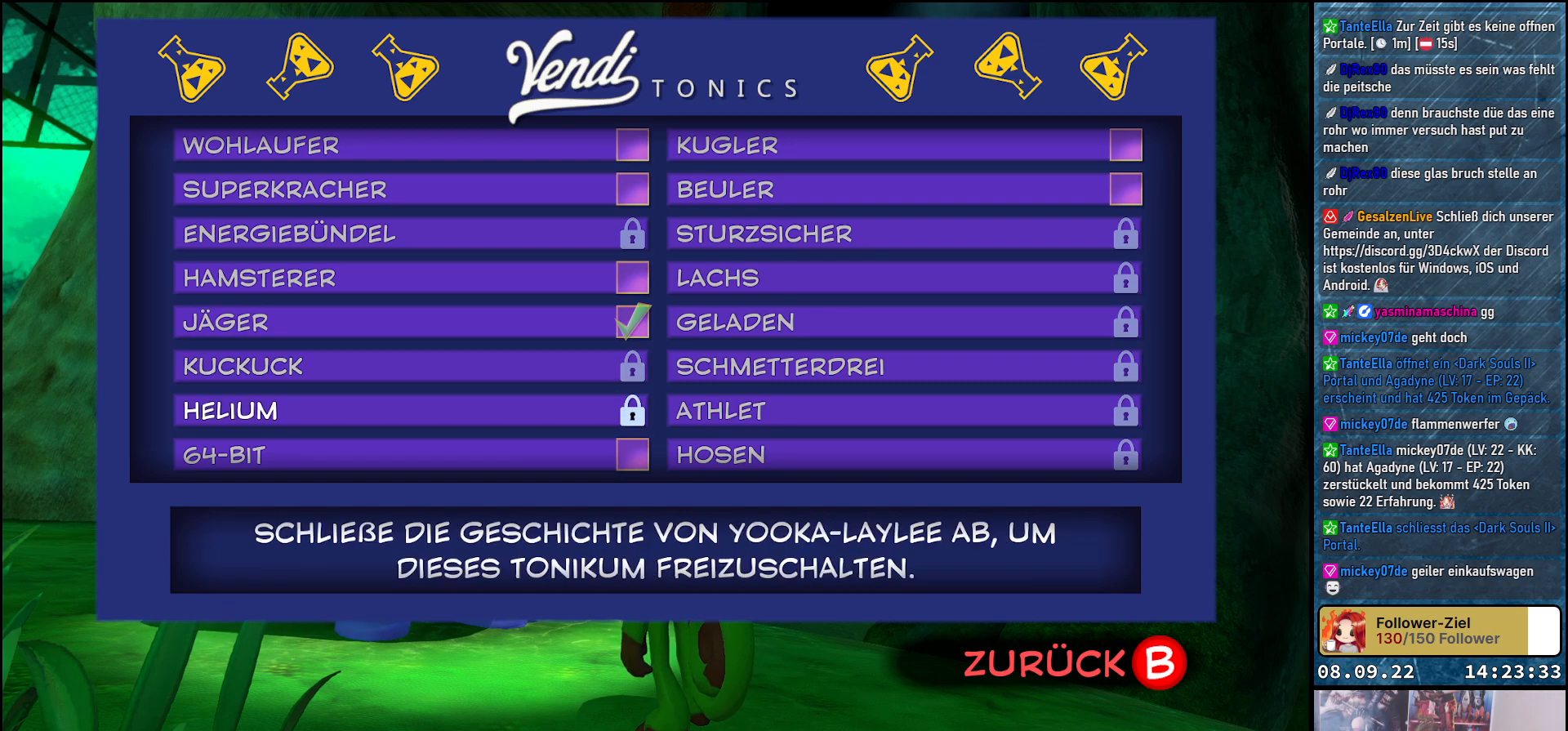
{"buttons": [], "left_stick": "center", "right_stick": "center", "events": []}
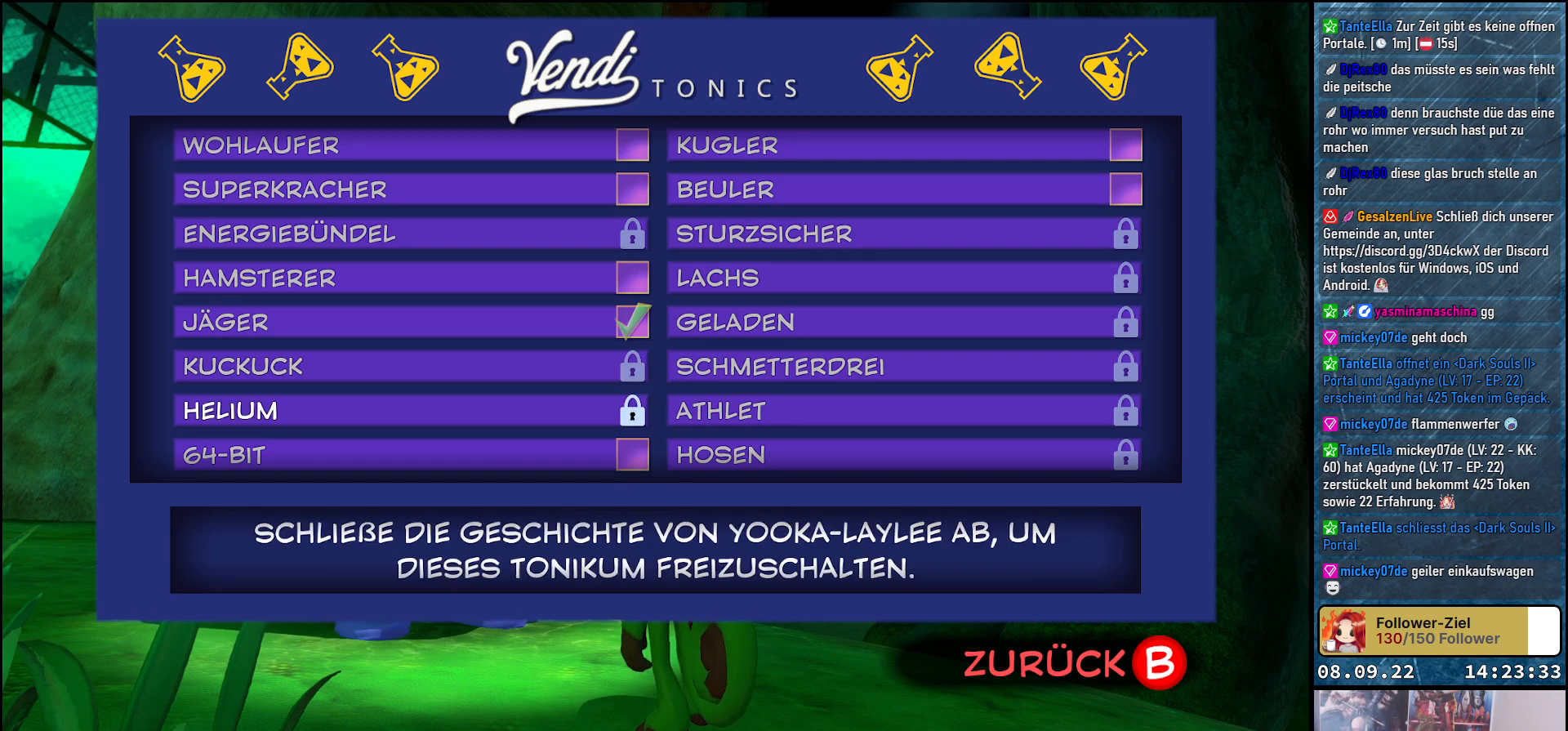
{"buttons": [], "left_stick": "center", "right_stick": "center", "events": []}
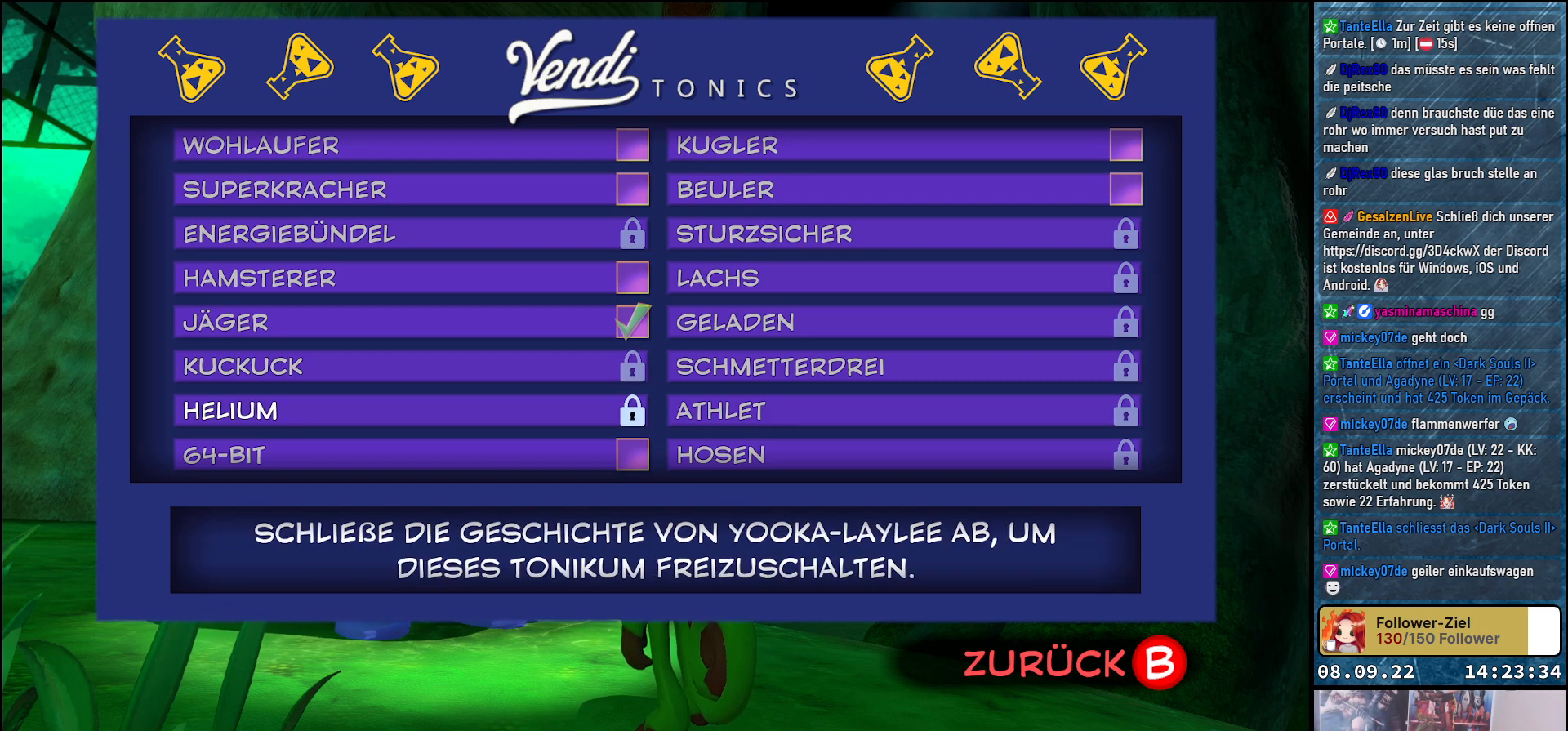
{"buttons": [], "left_stick": "center", "right_stick": "center", "events": [[267, "DPAD_RIGHT", "down"], [450, "DPAD_RIGHT", "up"]]}
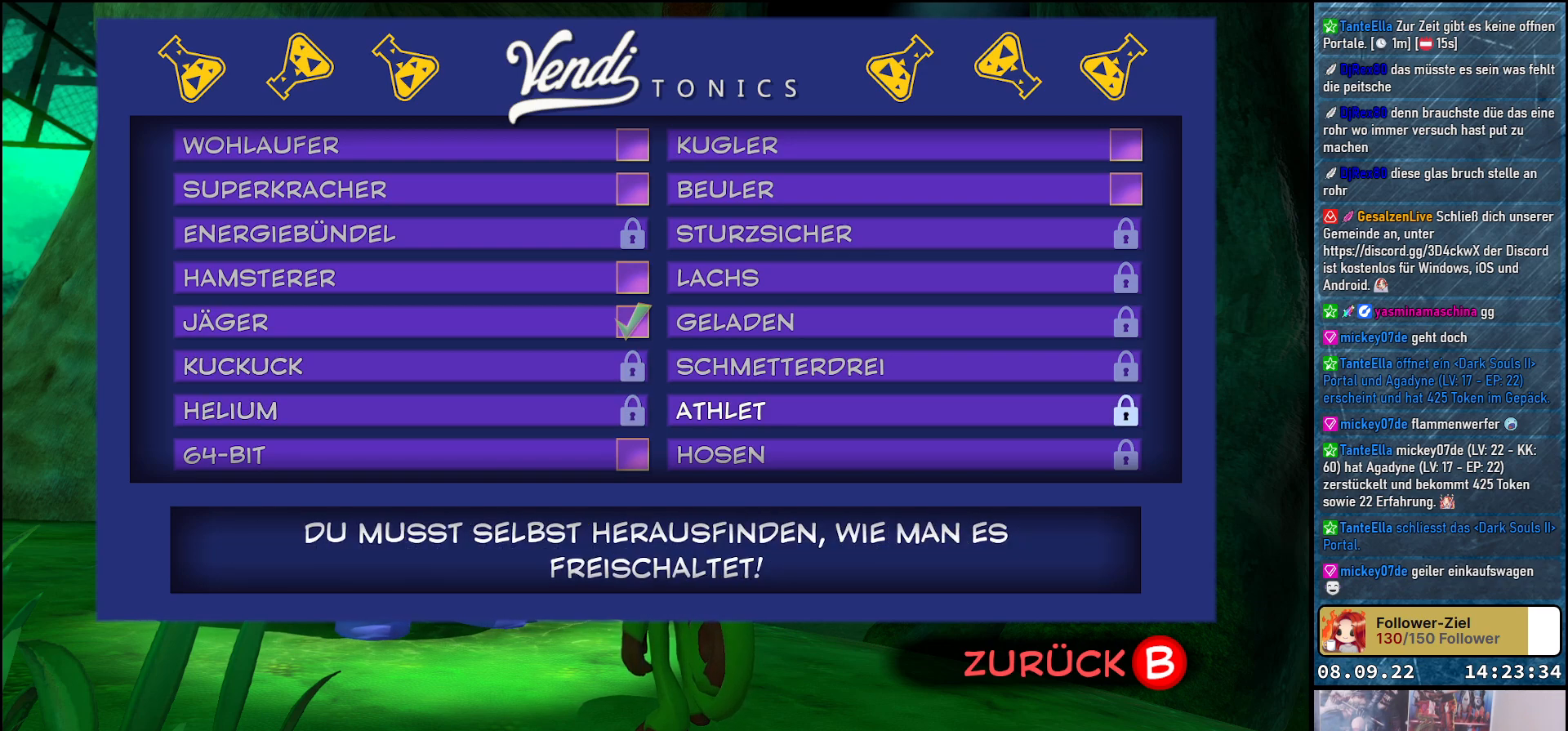
{"buttons": [], "left_stick": "center", "right_stick": "center", "events": []}
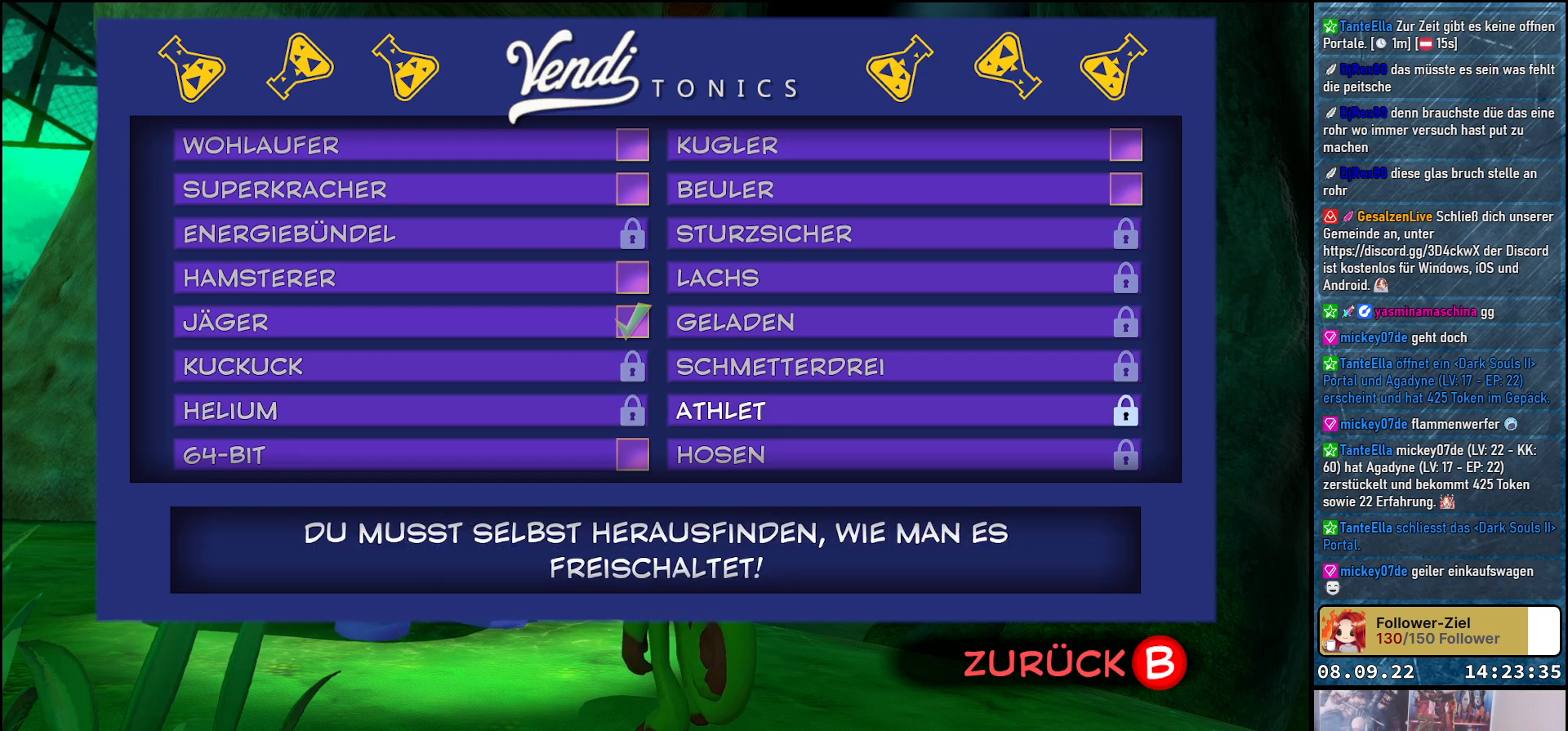
{"buttons": [], "left_stick": "center", "right_stick": "center", "events": []}
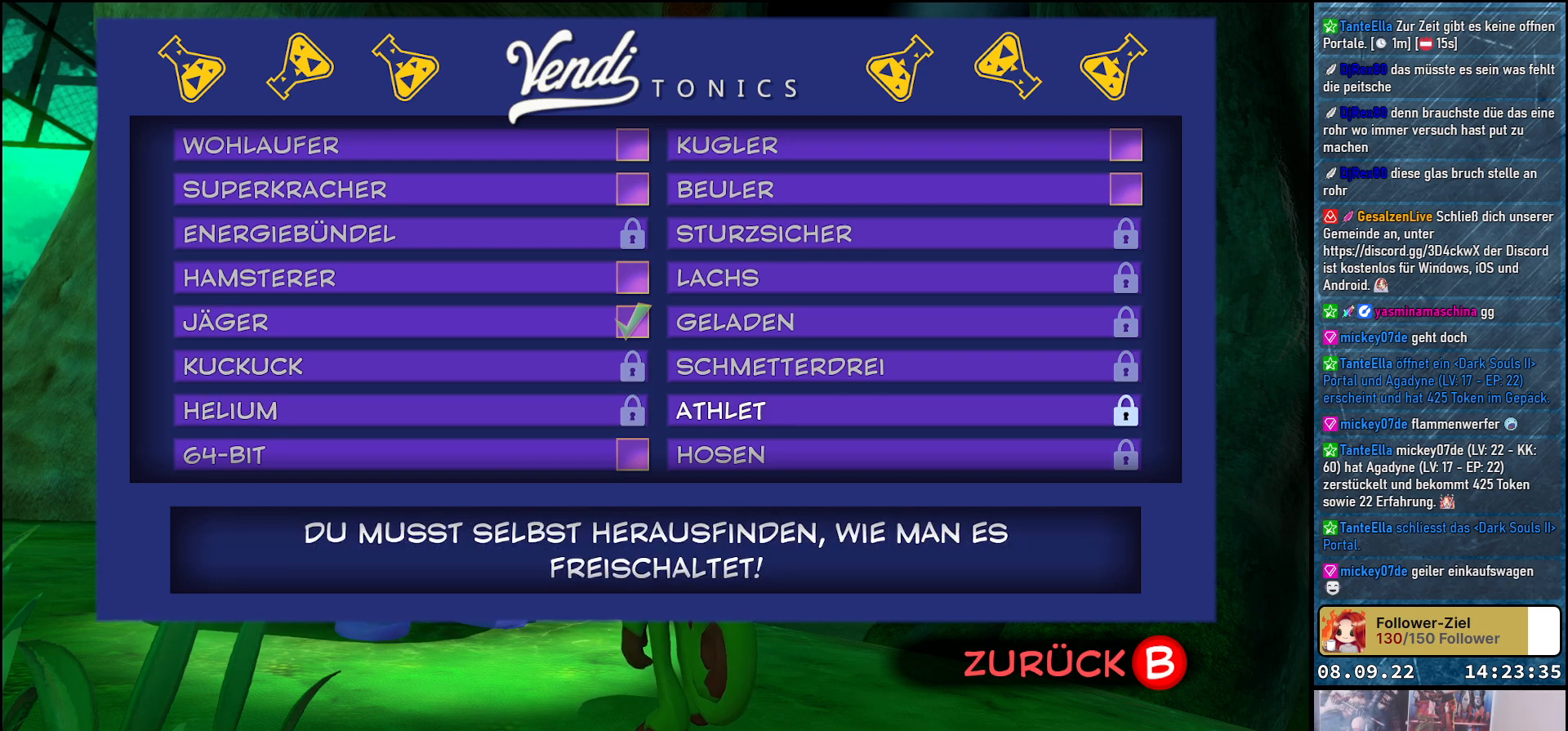
{"buttons": [], "left_stick": "center", "right_stick": "center", "events": []}
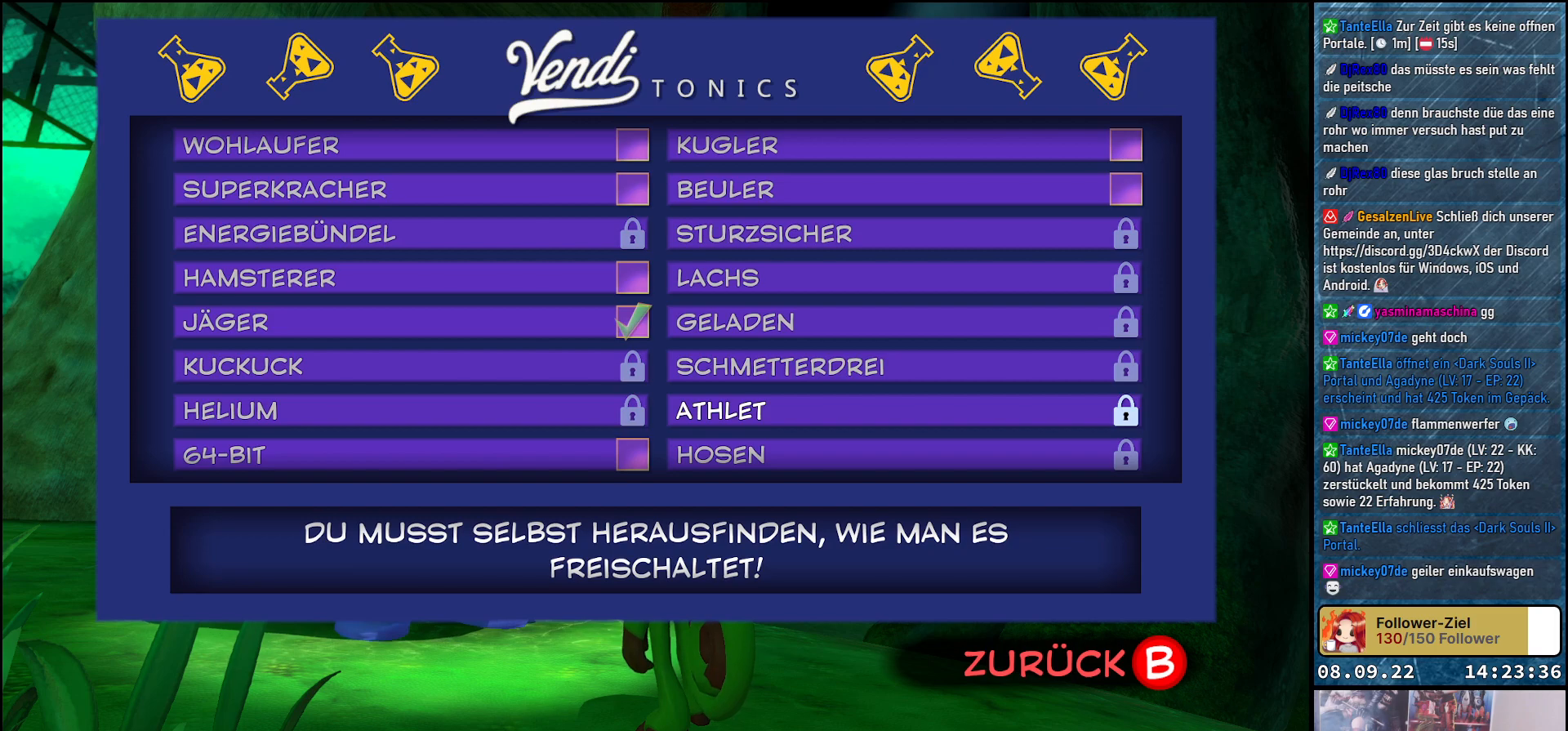
{"buttons": ["DPAD_DOWN"], "left_stick": "center", "right_stick": "center", "events": [[500, "DPAD_DOWN", "down"]]}
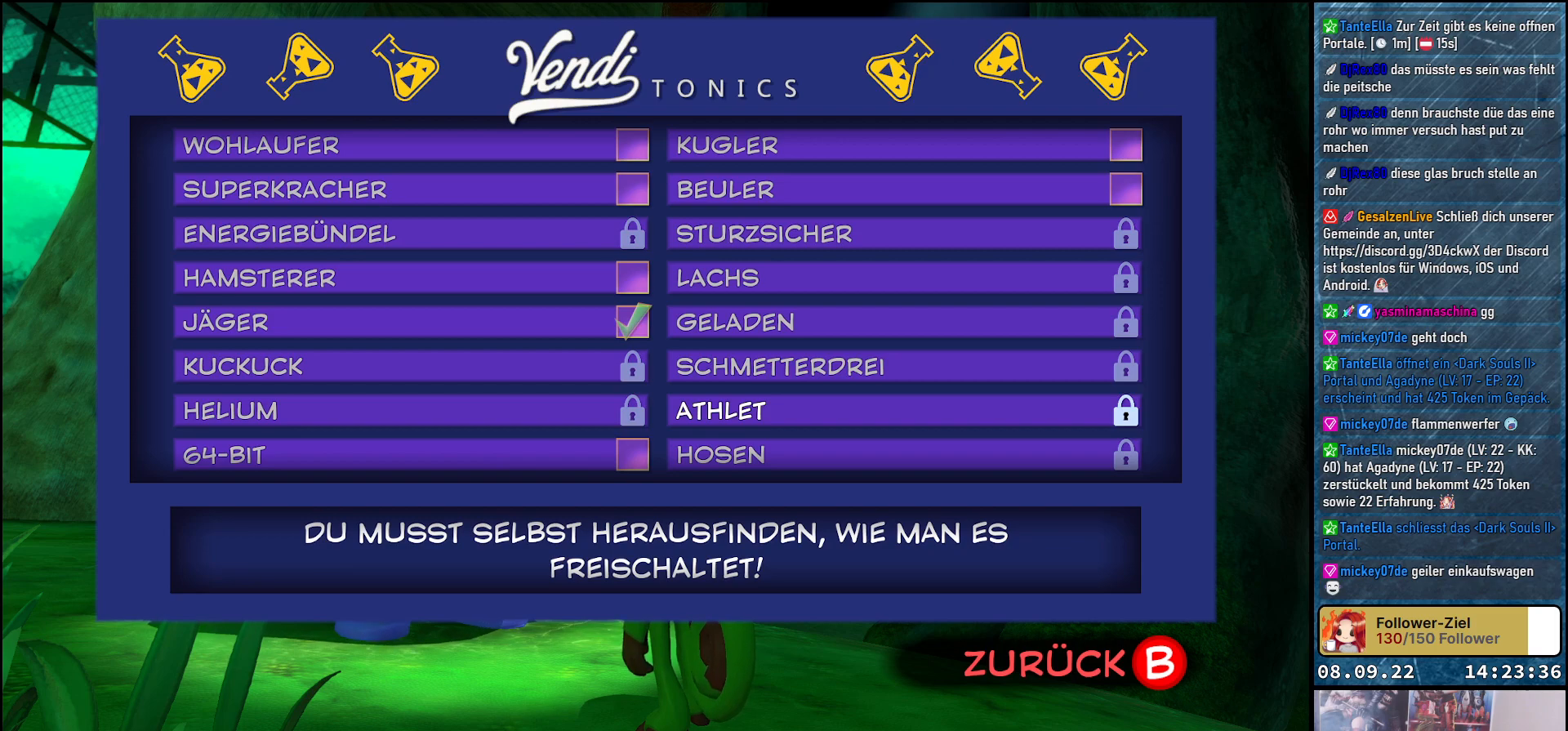
{"buttons": [], "left_stick": "center", "right_stick": "center", "events": [[150, "DPAD_DOWN", "up"]]}
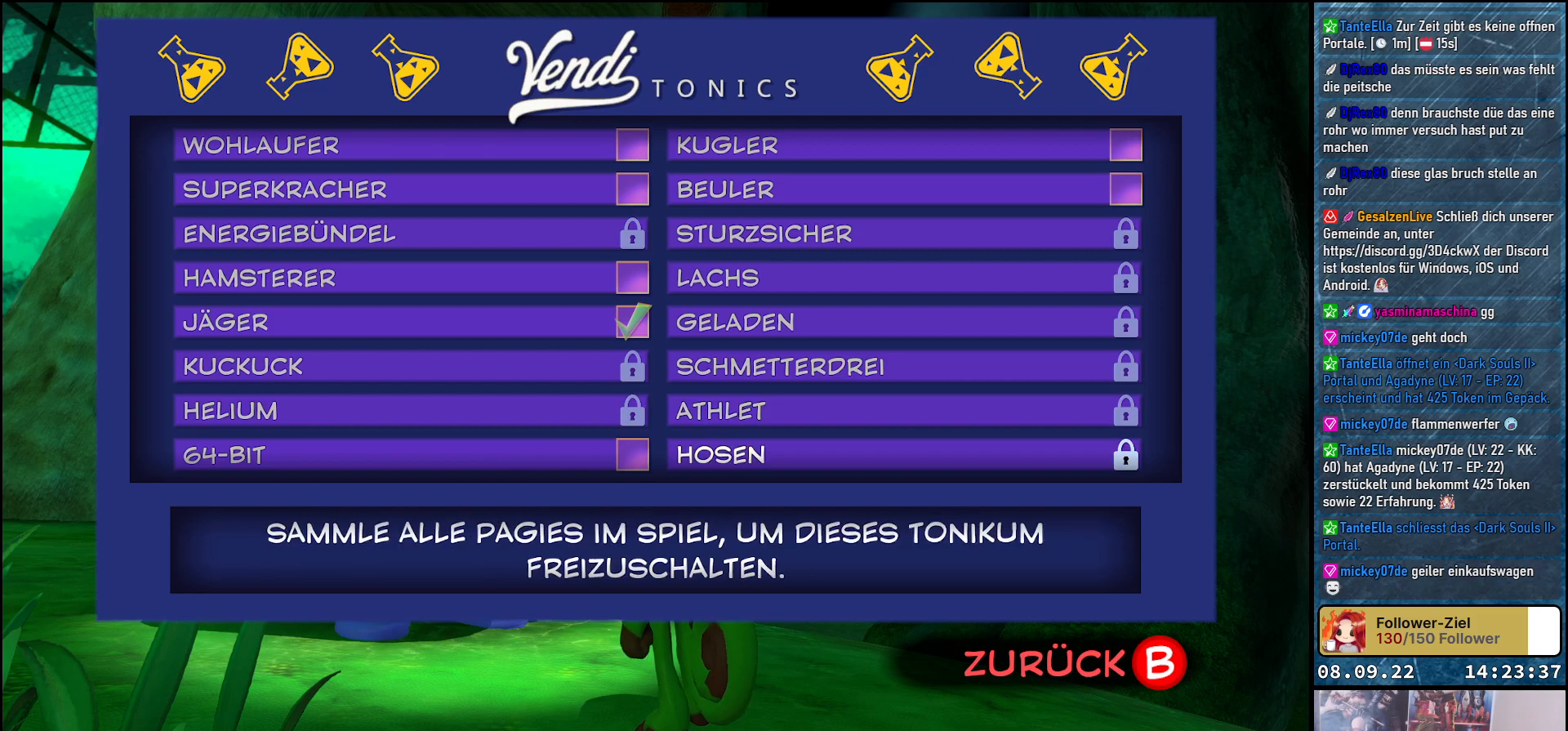
{"buttons": [], "left_stick": "center", "right_stick": "center", "events": []}
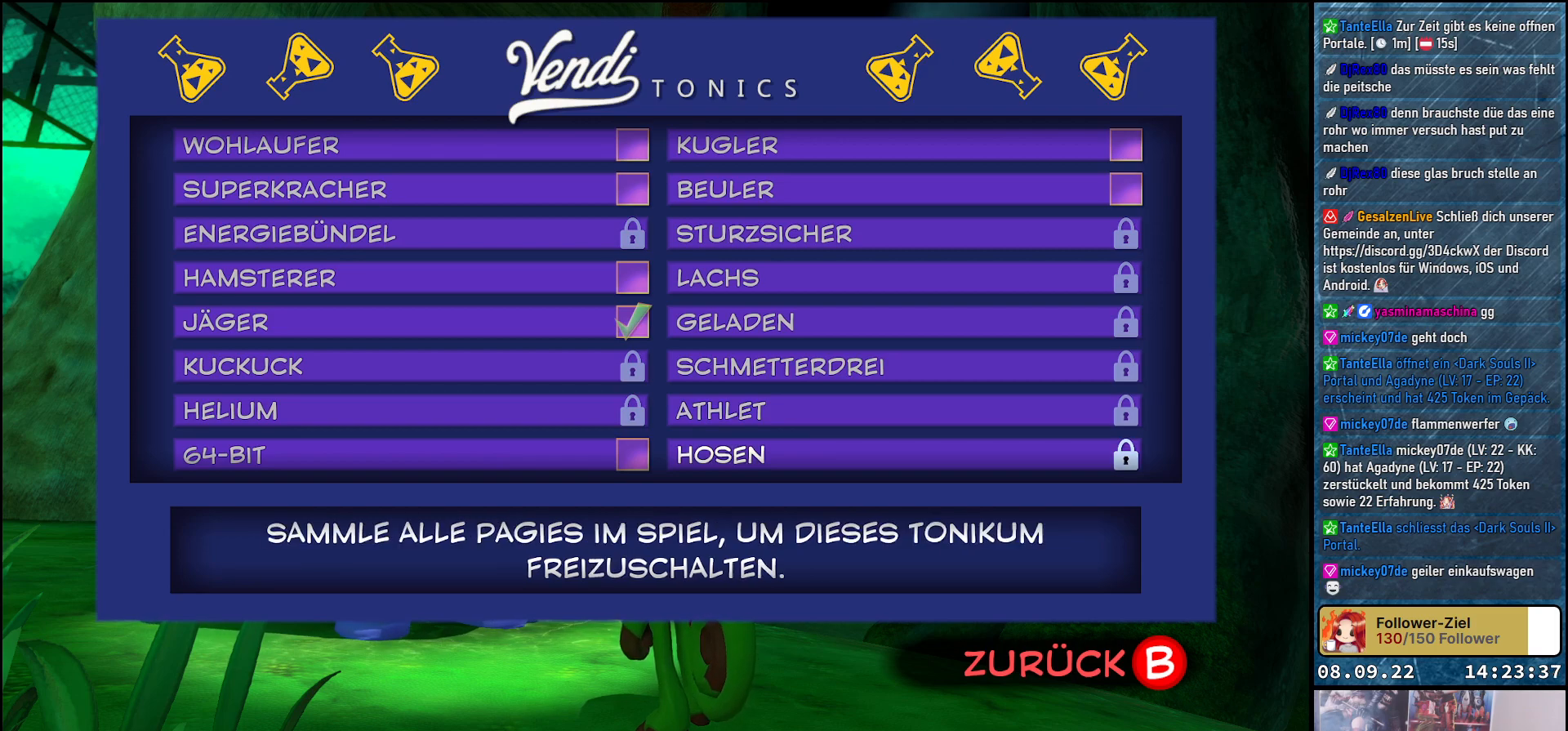
{"buttons": [], "left_stick": "center", "right_stick": "center", "events": []}
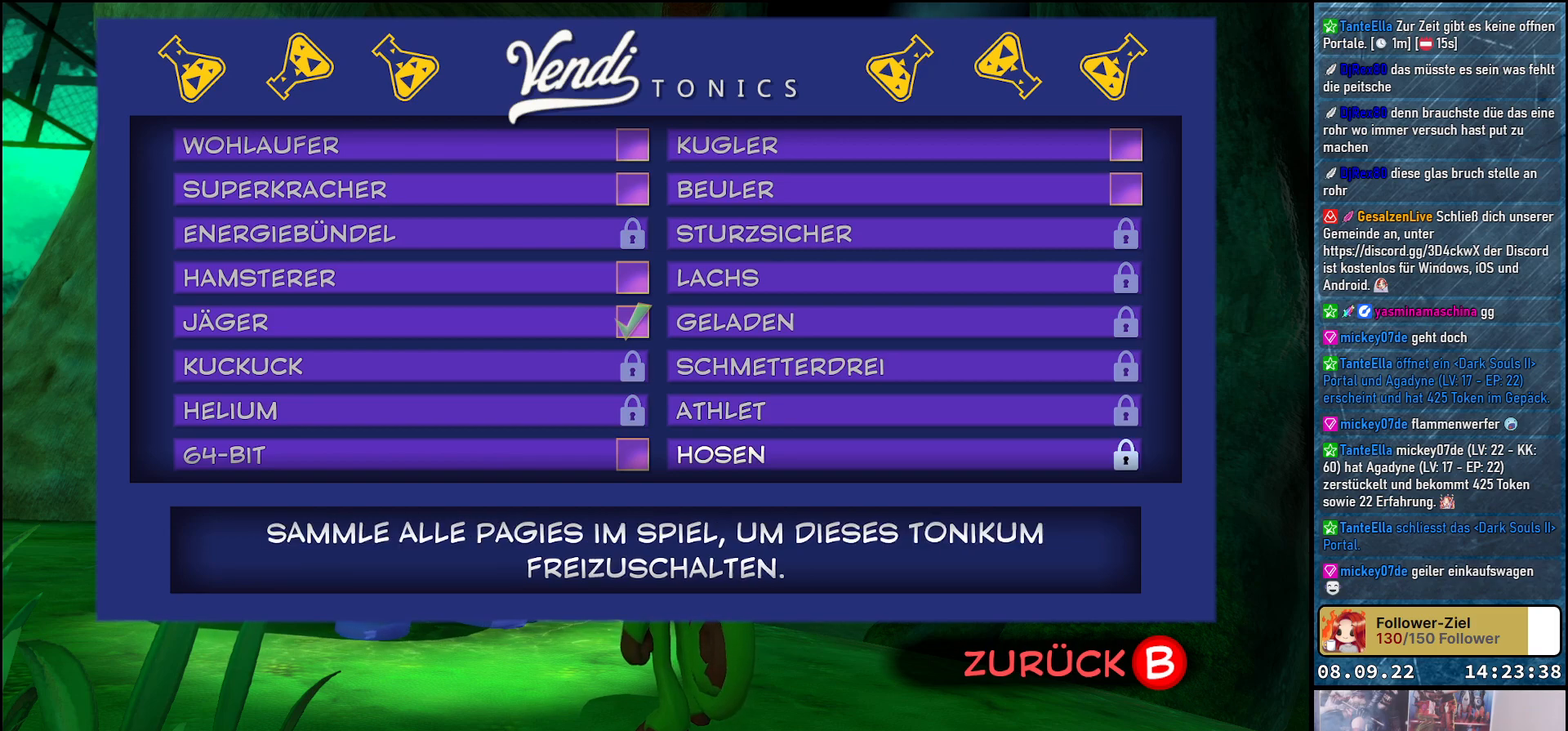
{"buttons": [], "left_stick": "center", "right_stick": "center", "events": []}
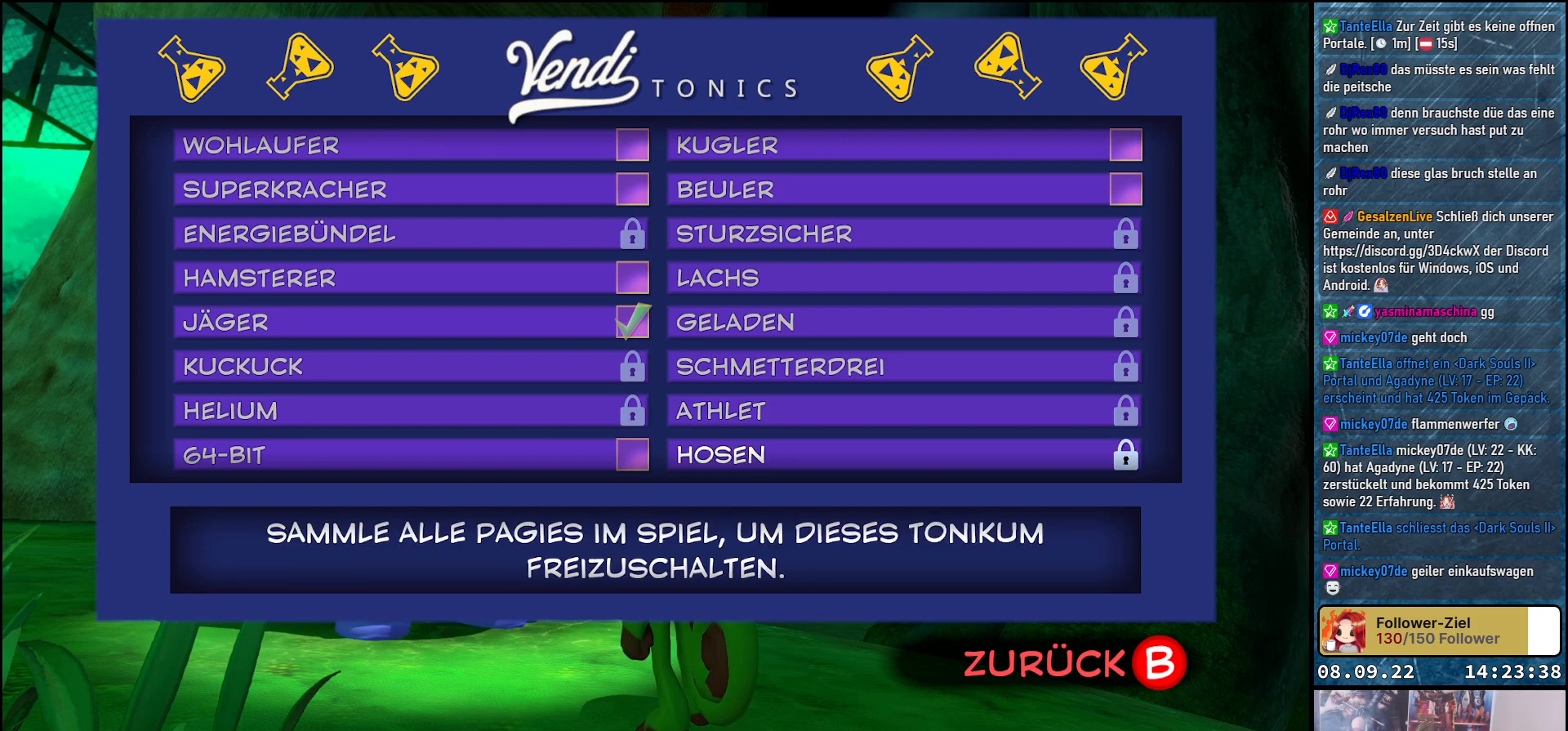
{"buttons": ["DPAD_UP"], "left_stick": "center", "right_stick": "center", "events": [[367, "DPAD_UP", "down"]]}
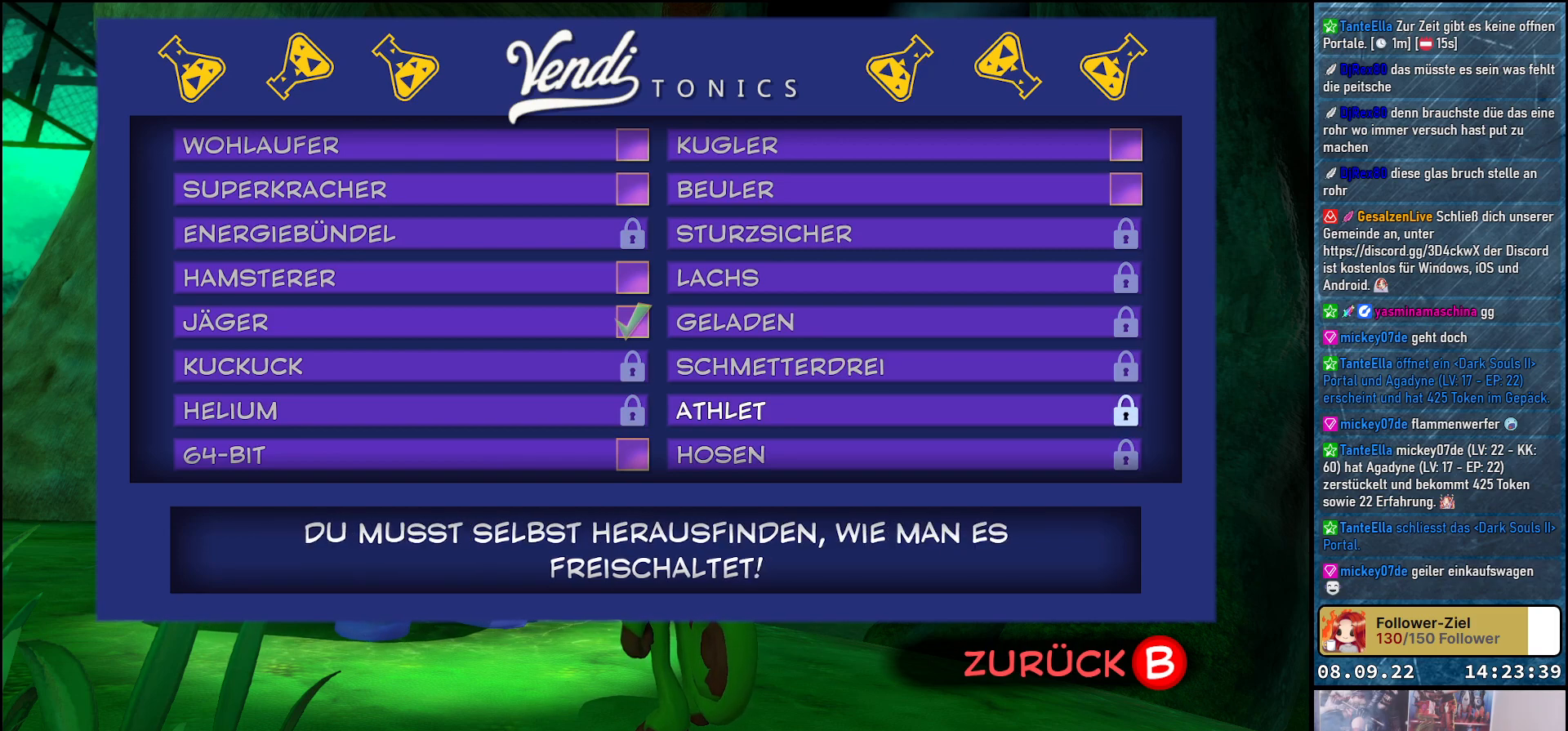
{"buttons": [], "left_stick": "center", "right_stick": "center", "events": [[17, "DPAD_UP", "up"], [150, "DPAD_UP", "down"], [267, "DPAD_UP", "up"]]}
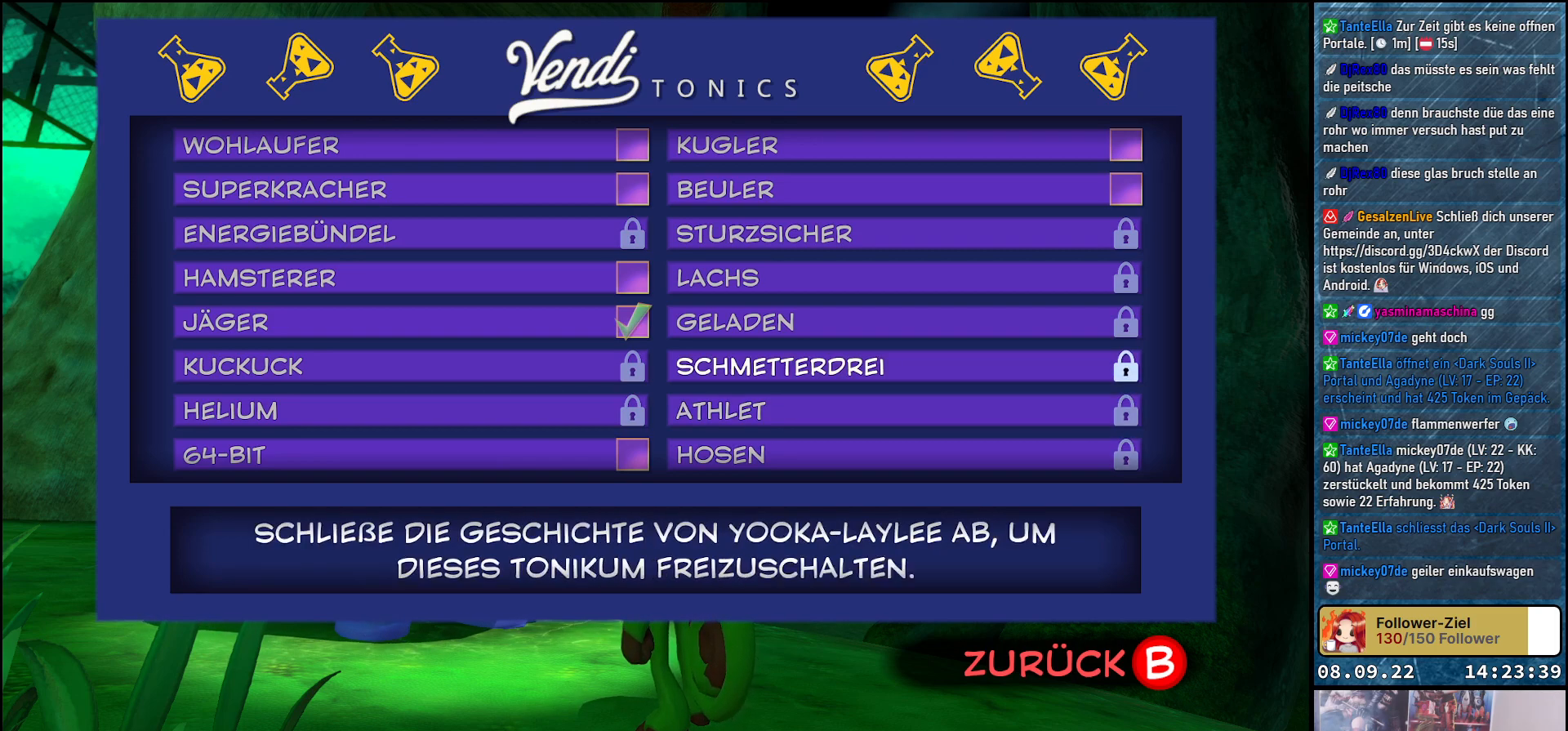
{"buttons": [], "left_stick": "center", "right_stick": "center", "events": []}
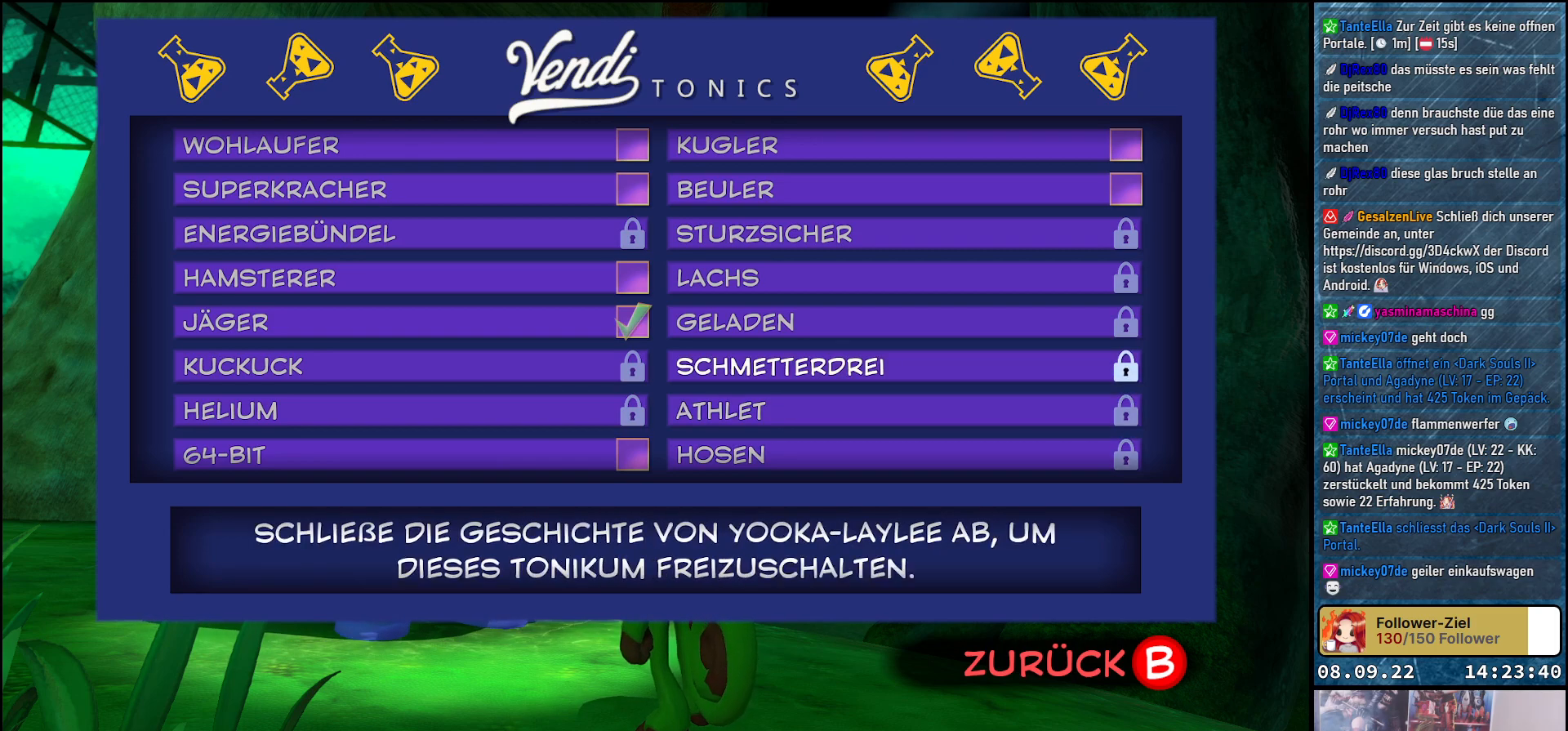
{"buttons": [], "left_stick": "center", "right_stick": "center", "events": []}
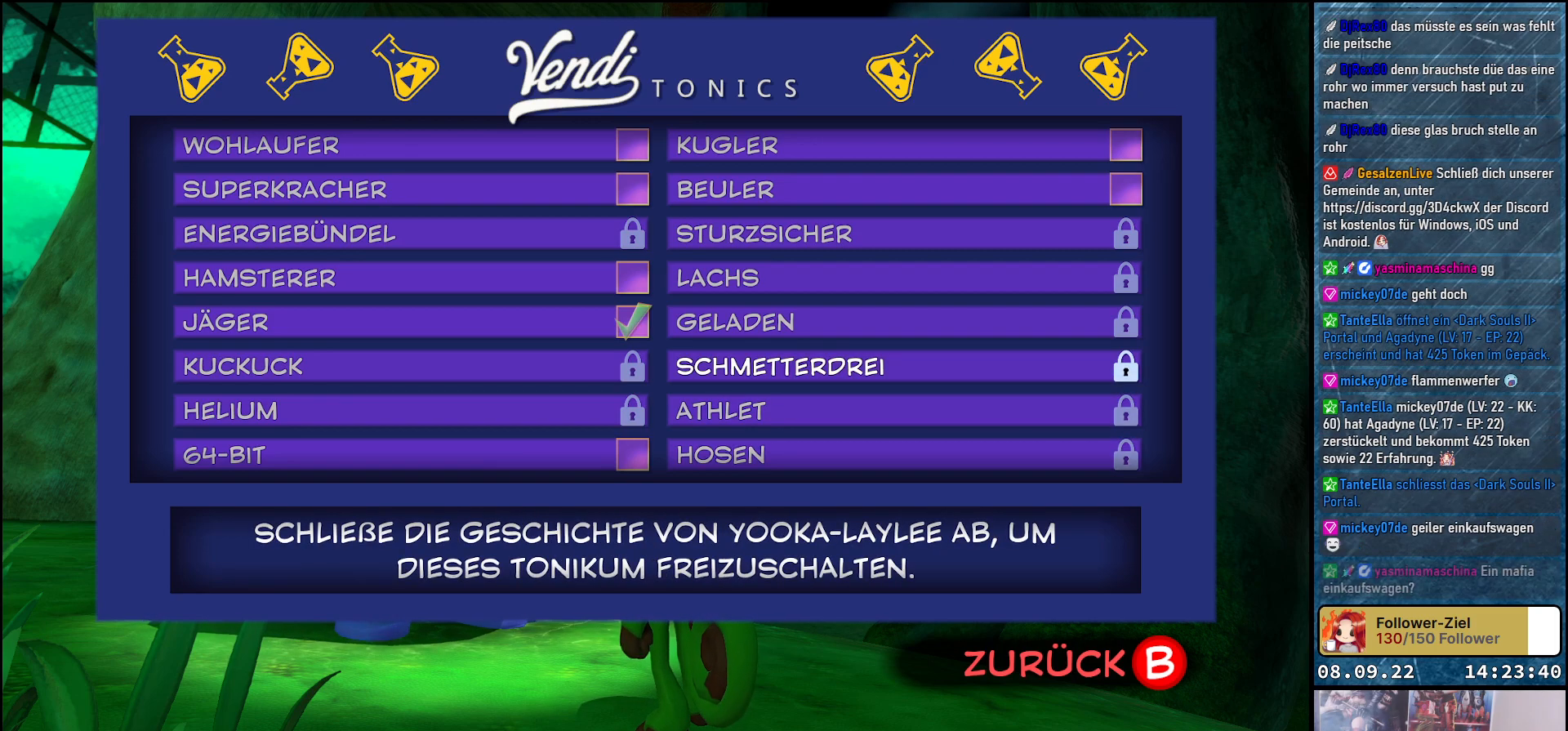
{"buttons": [], "left_stick": "center", "right_stick": "center", "events": []}
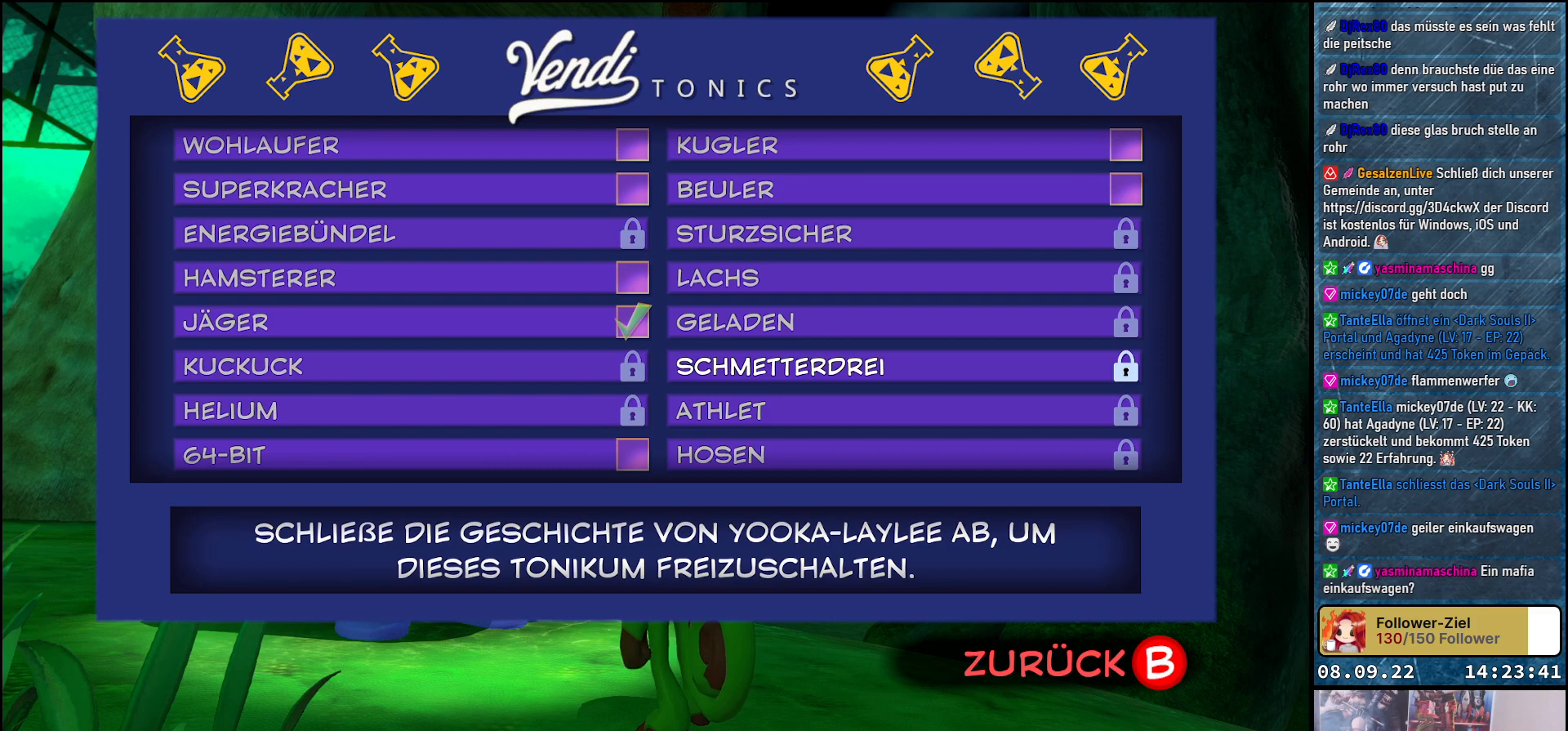
{"buttons": [], "left_stick": "center", "right_stick": "center", "events": []}
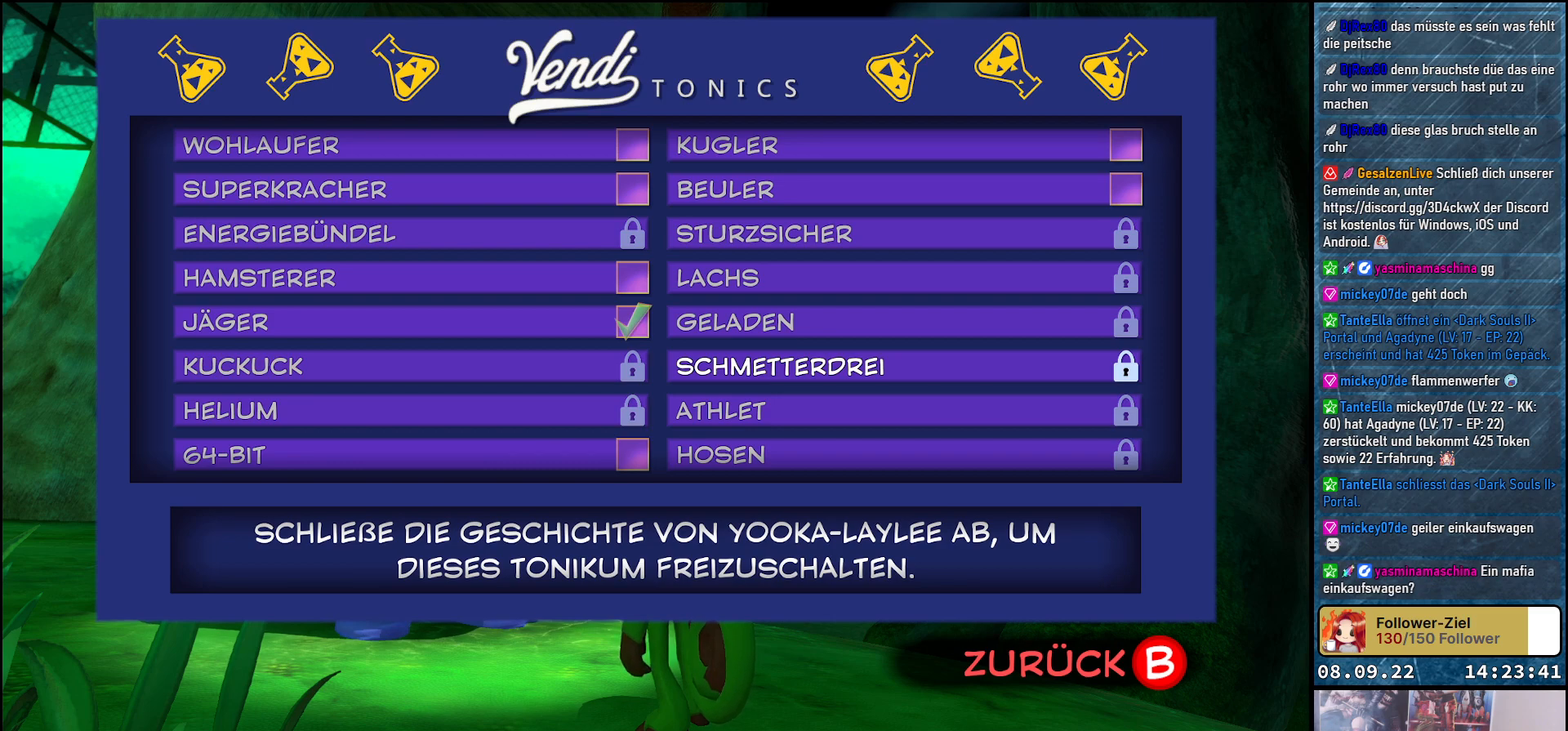
{"buttons": [], "left_stick": "center", "right_stick": "center", "events": [[267, "DPAD_UP", "down"], [400, "DPAD_UP", "up"]]}
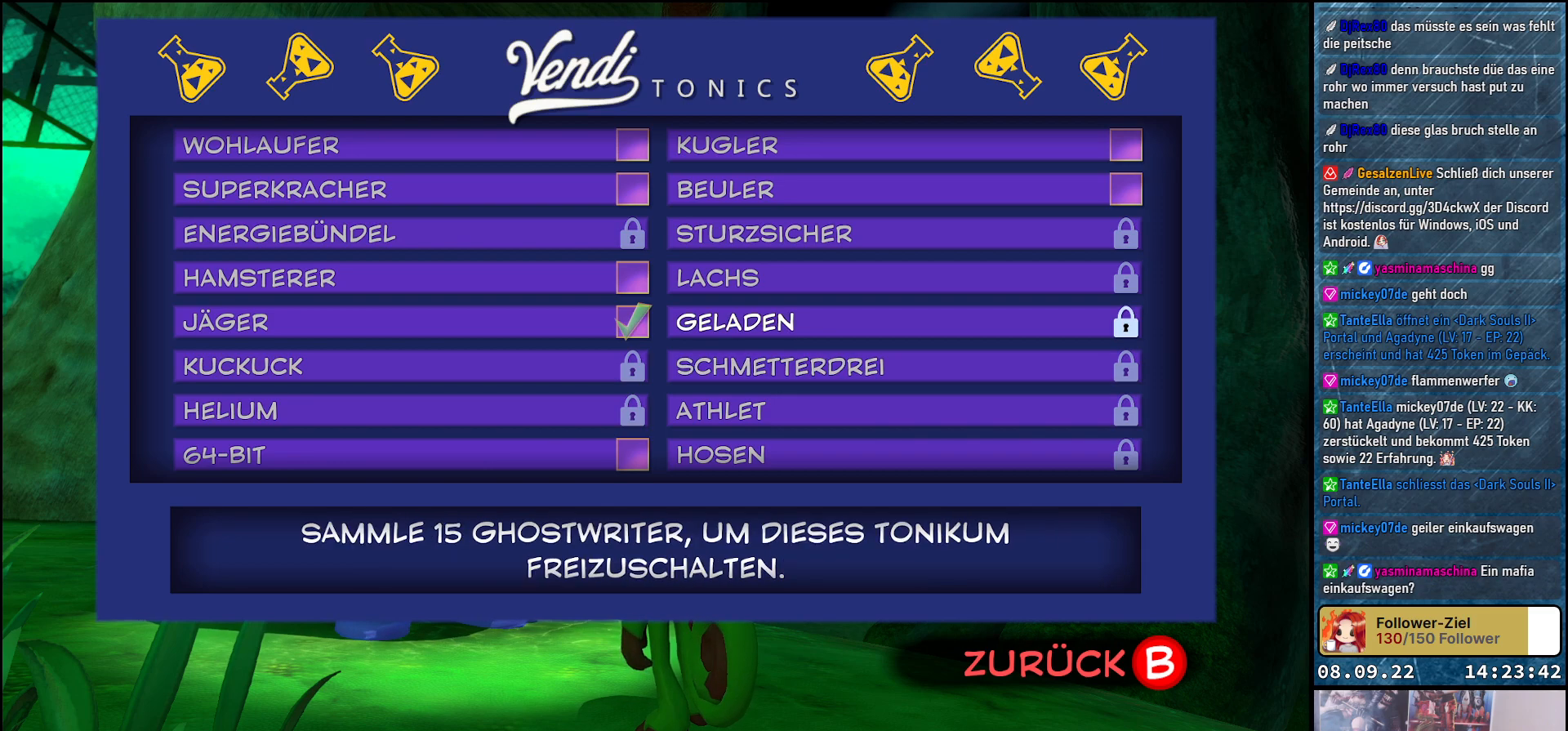
{"buttons": [], "left_stick": "center", "right_stick": "center", "events": []}
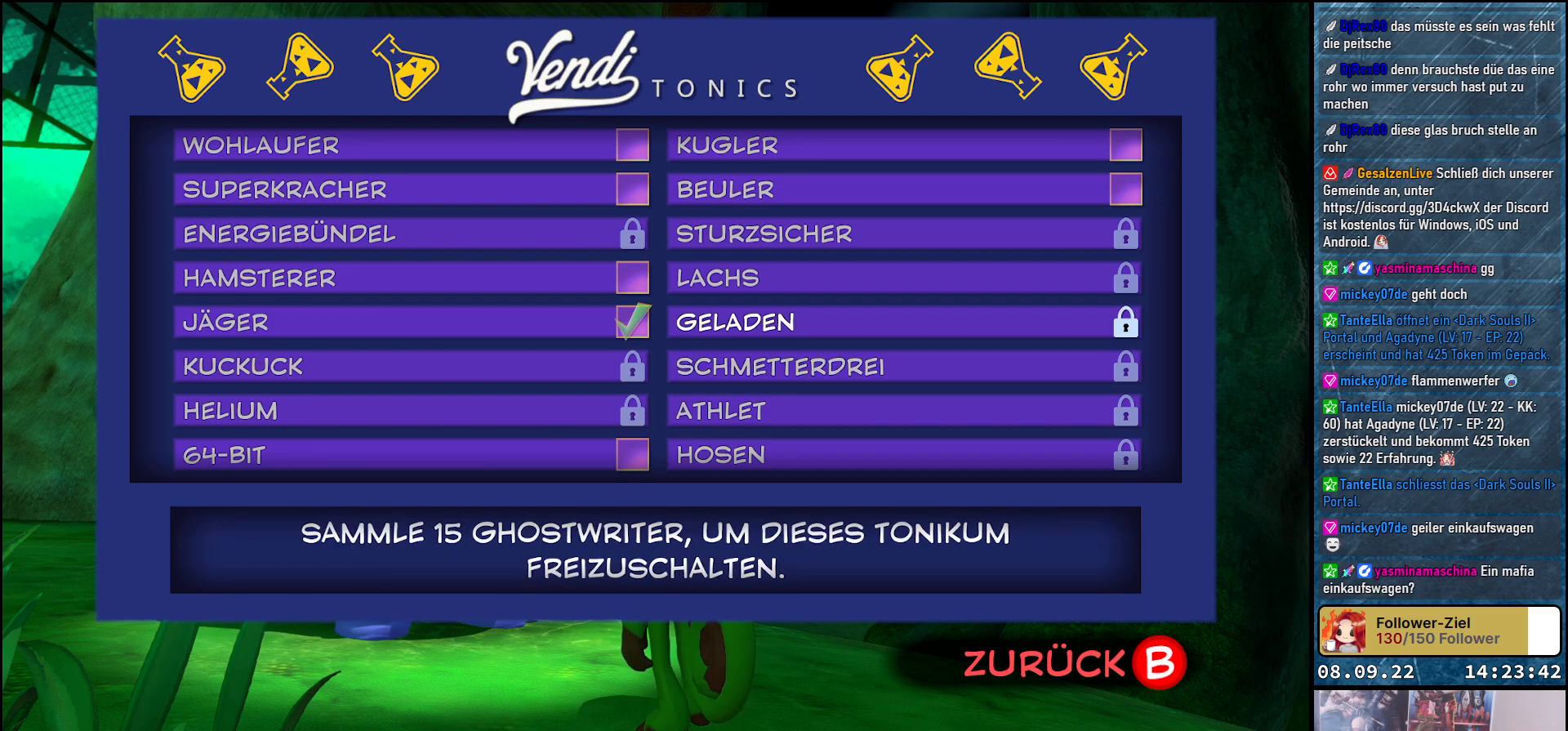
{"buttons": [], "left_stick": "center", "right_stick": "center", "events": []}
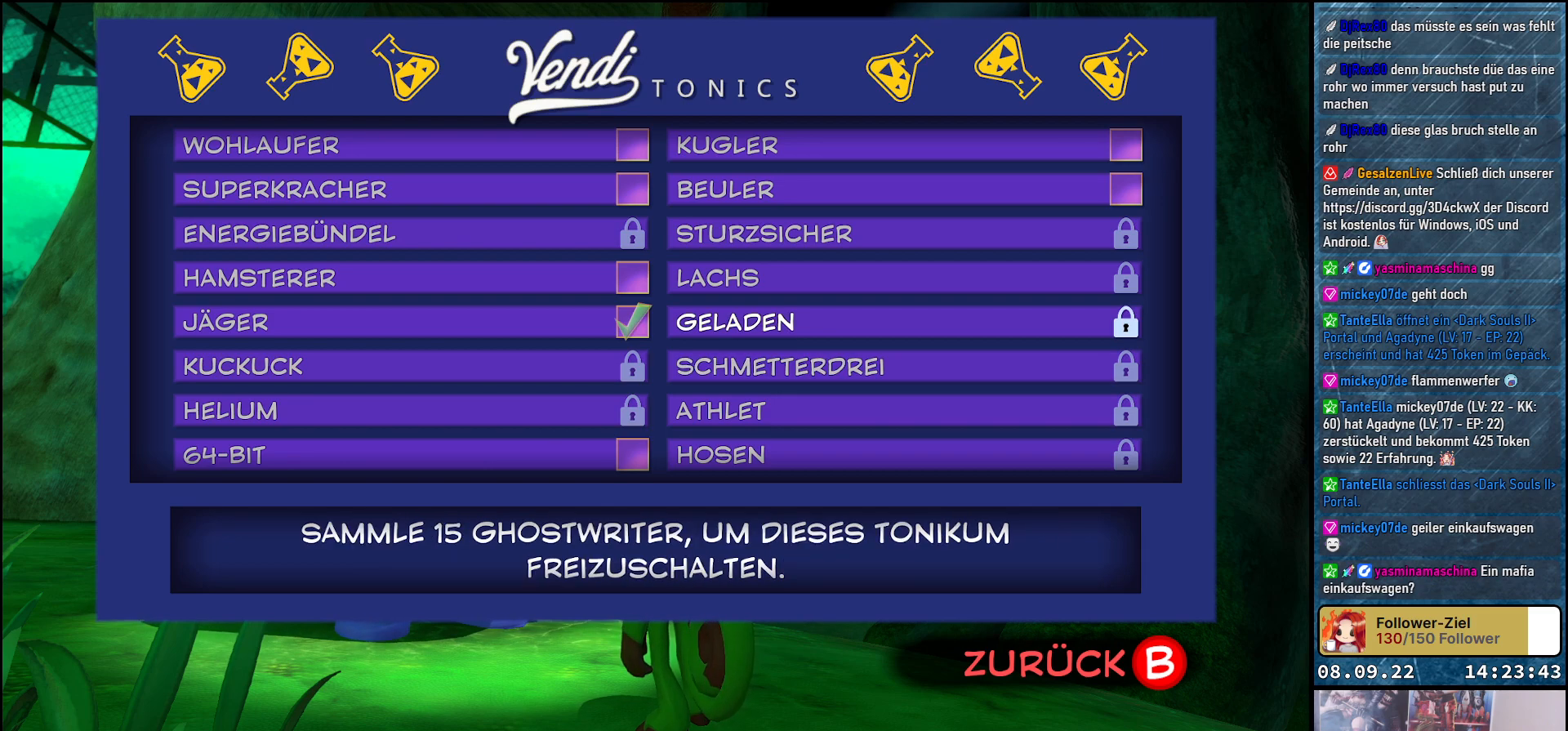
{"buttons": [], "left_stick": "center", "right_stick": "center", "events": []}
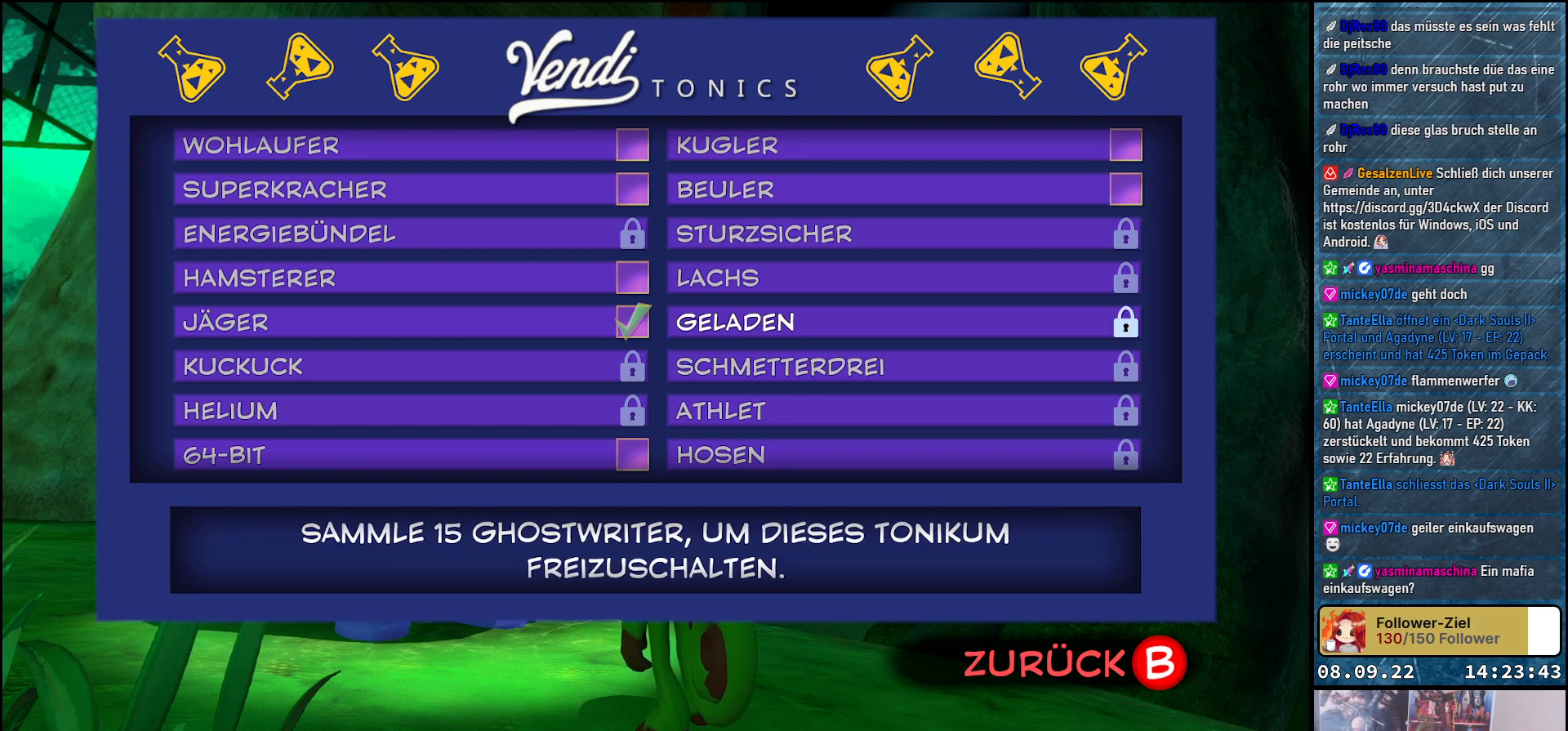
{"buttons": [], "left_stick": "center", "right_stick": "center", "events": []}
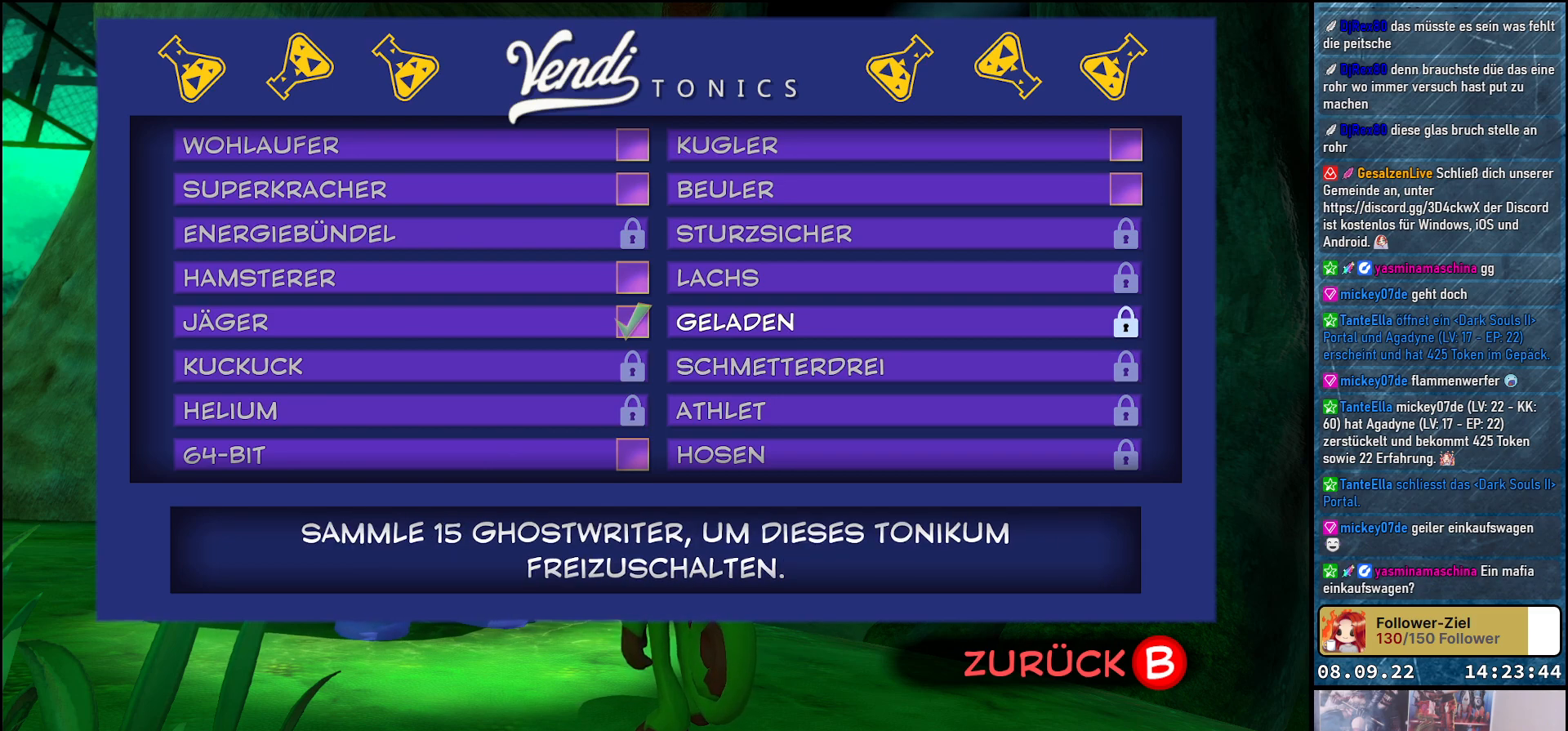
{"buttons": [], "left_stick": "center", "right_stick": "center", "events": []}
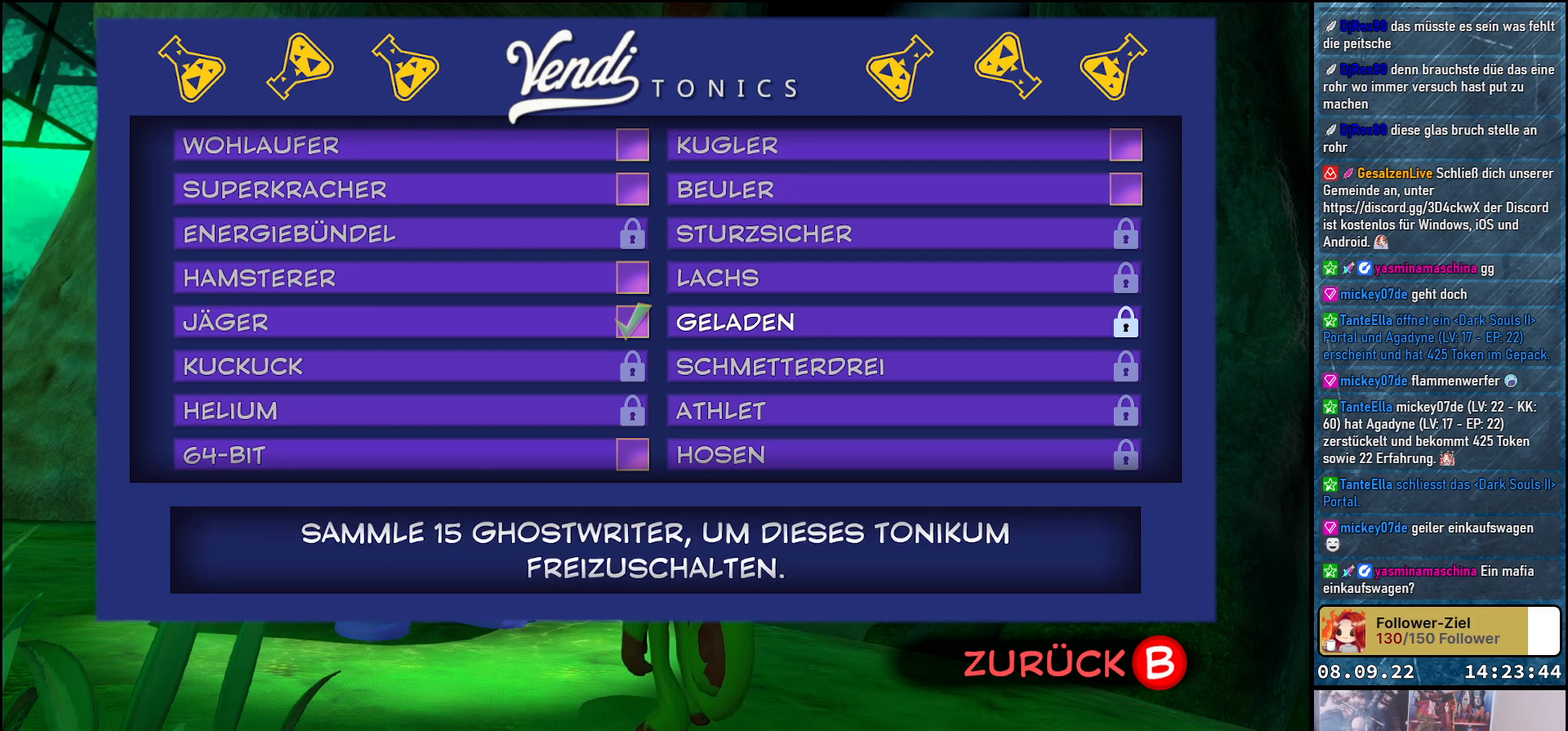
{"buttons": ["DPAD_UP"], "left_stick": "center", "right_stick": "center", "events": [[450, "DPAD_UP", "down"]]}
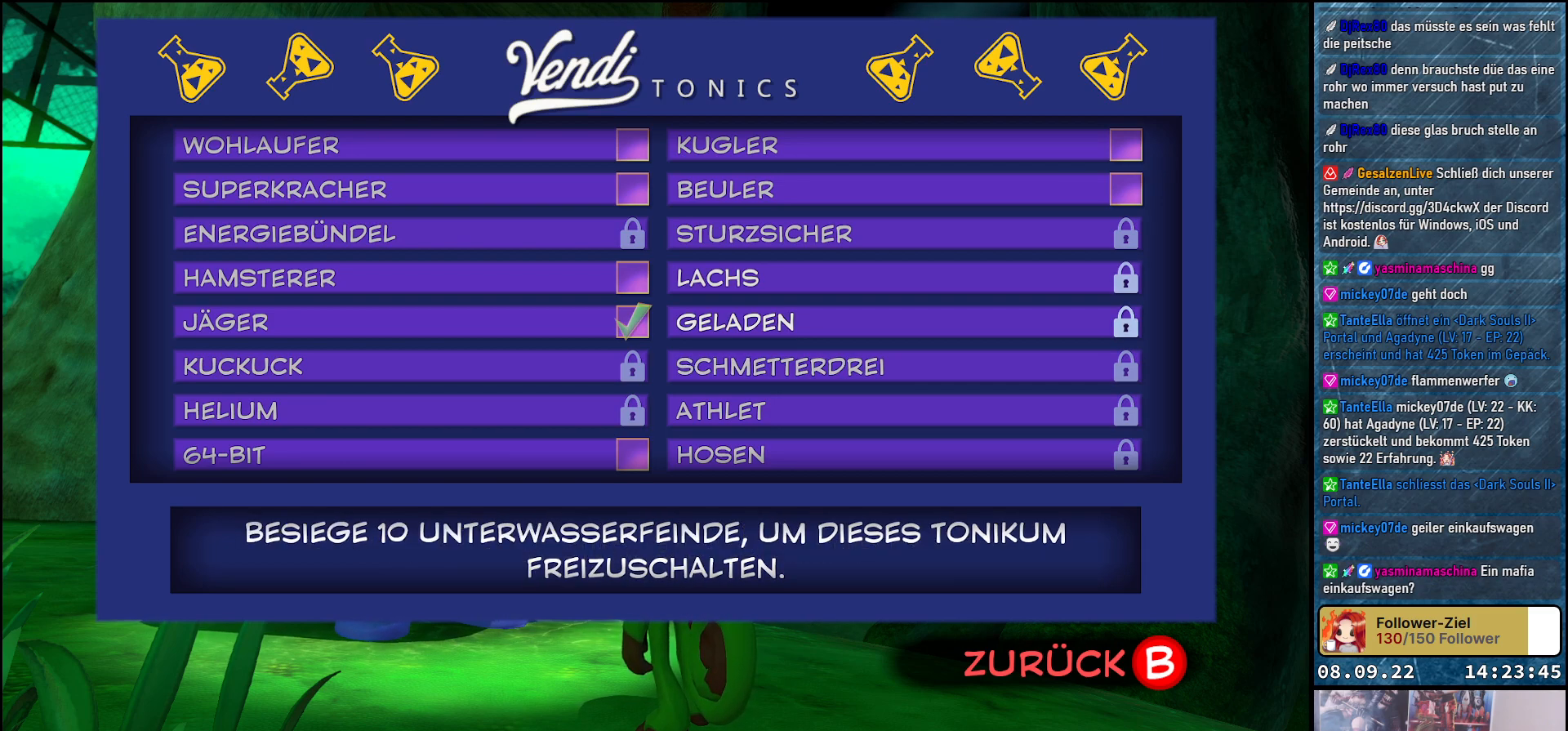
{"buttons": [], "left_stick": "center", "right_stick": "center", "events": [[100, "DPAD_UP", "up"]]}
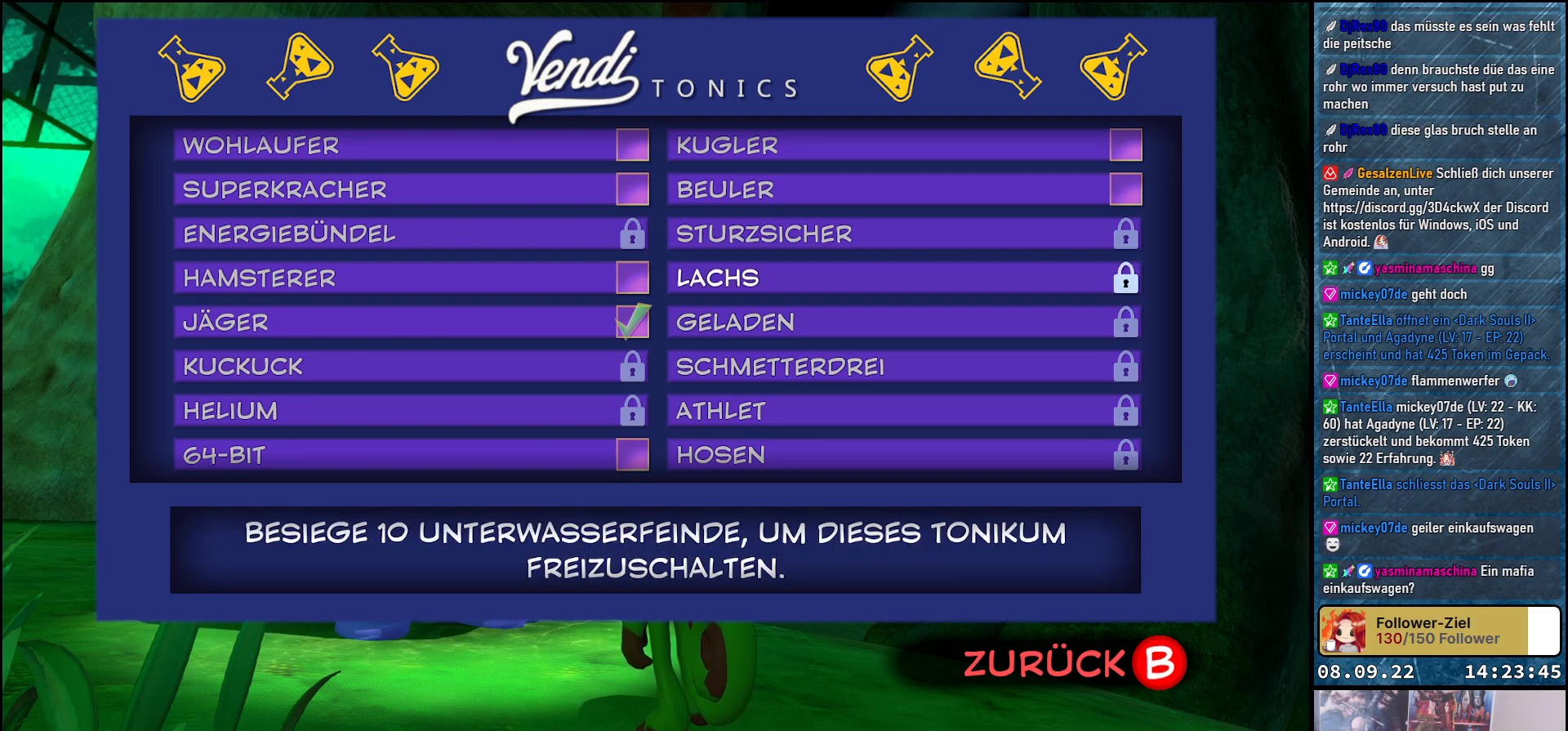
{"buttons": [], "left_stick": "center", "right_stick": "center", "events": []}
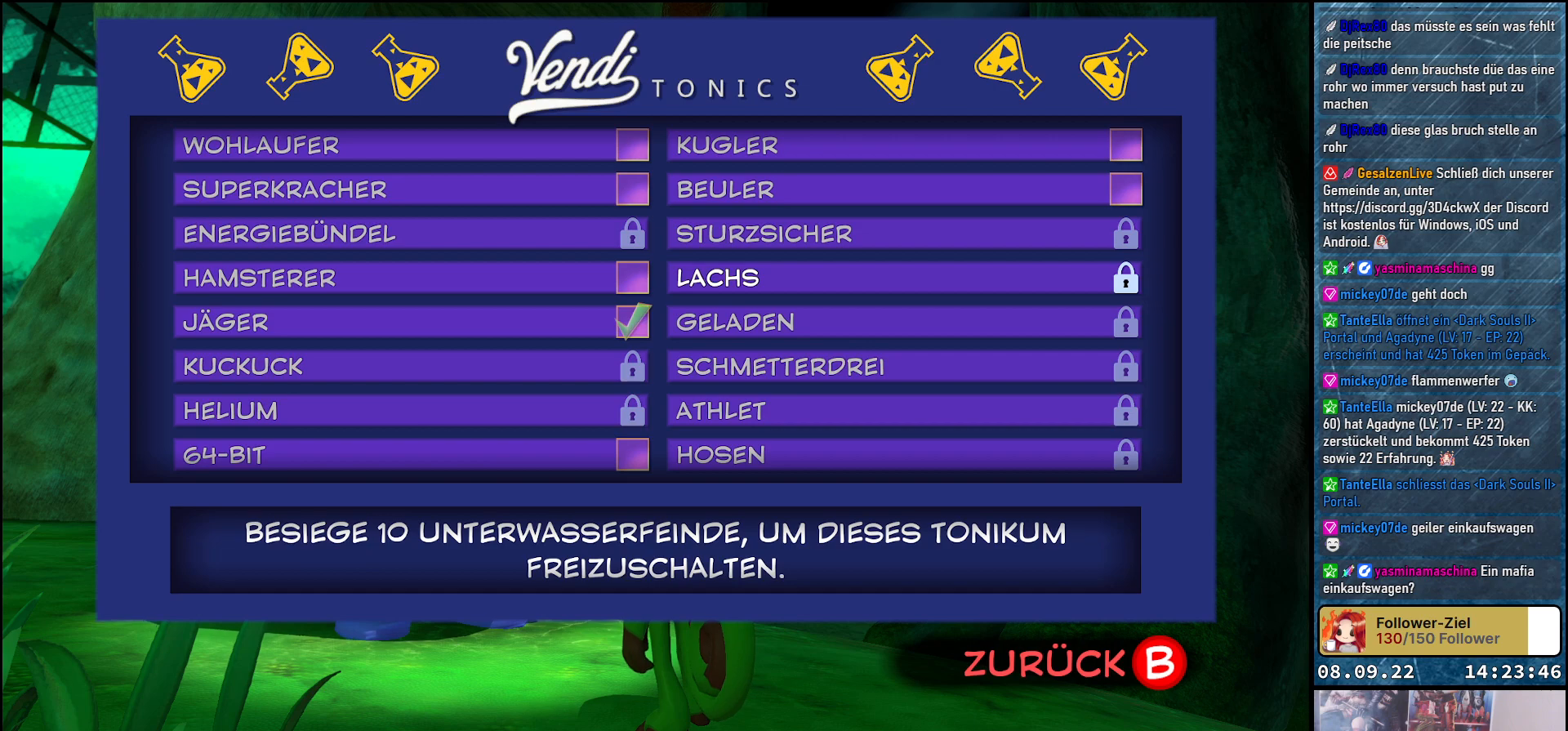
{"buttons": [], "left_stick": "center", "right_stick": "center", "events": []}
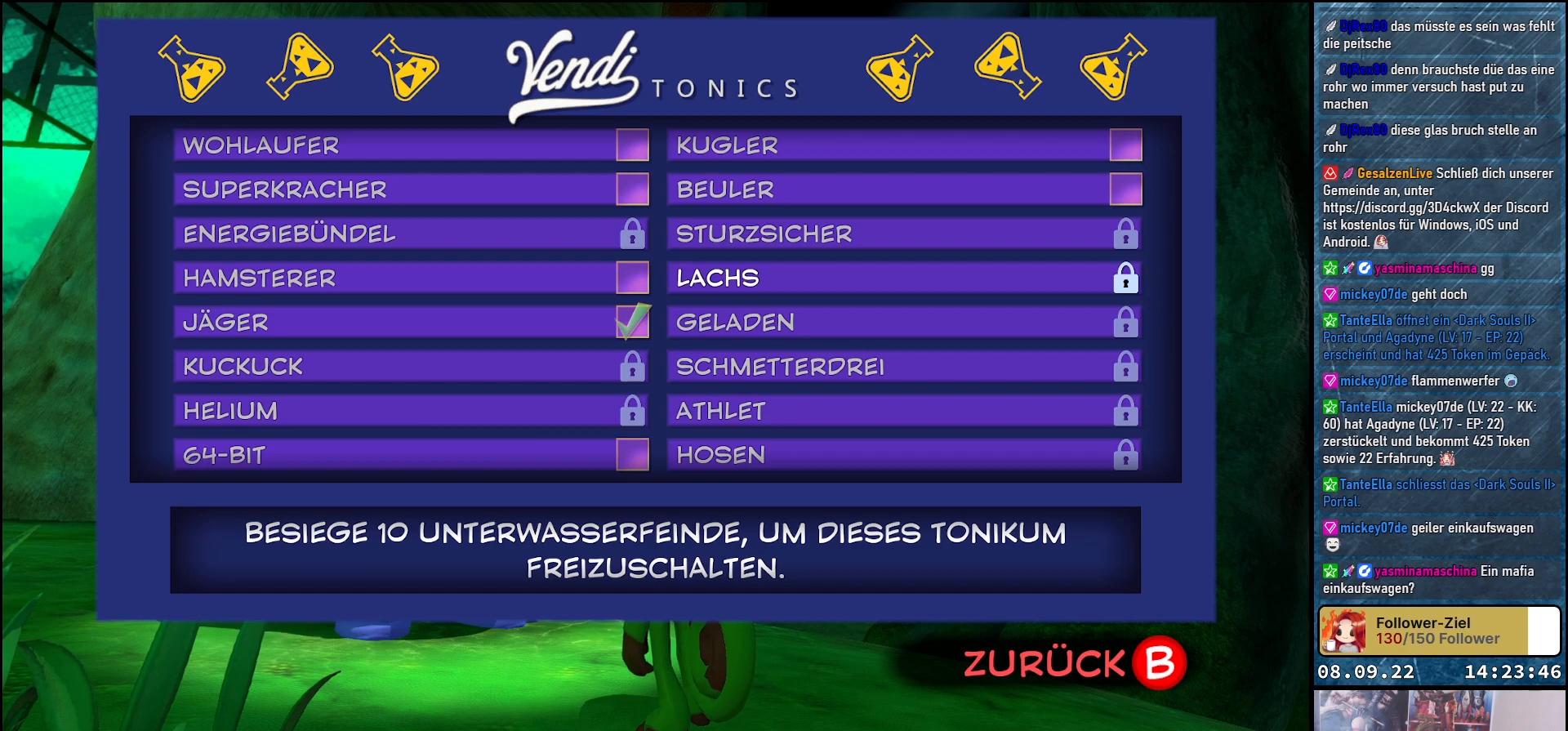
{"buttons": [], "left_stick": "center", "right_stick": "center", "events": []}
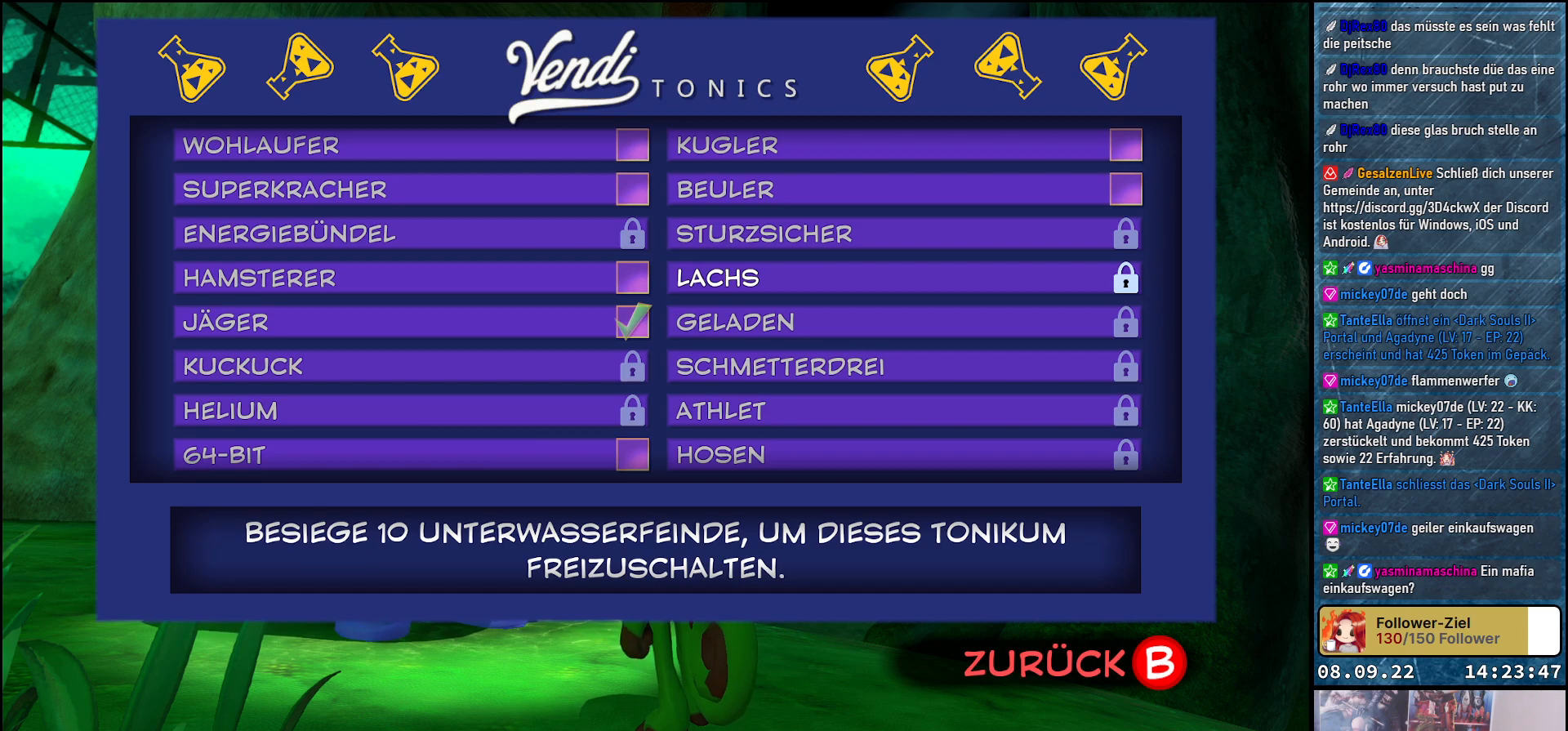
{"buttons": [], "left_stick": "center", "right_stick": "center", "events": []}